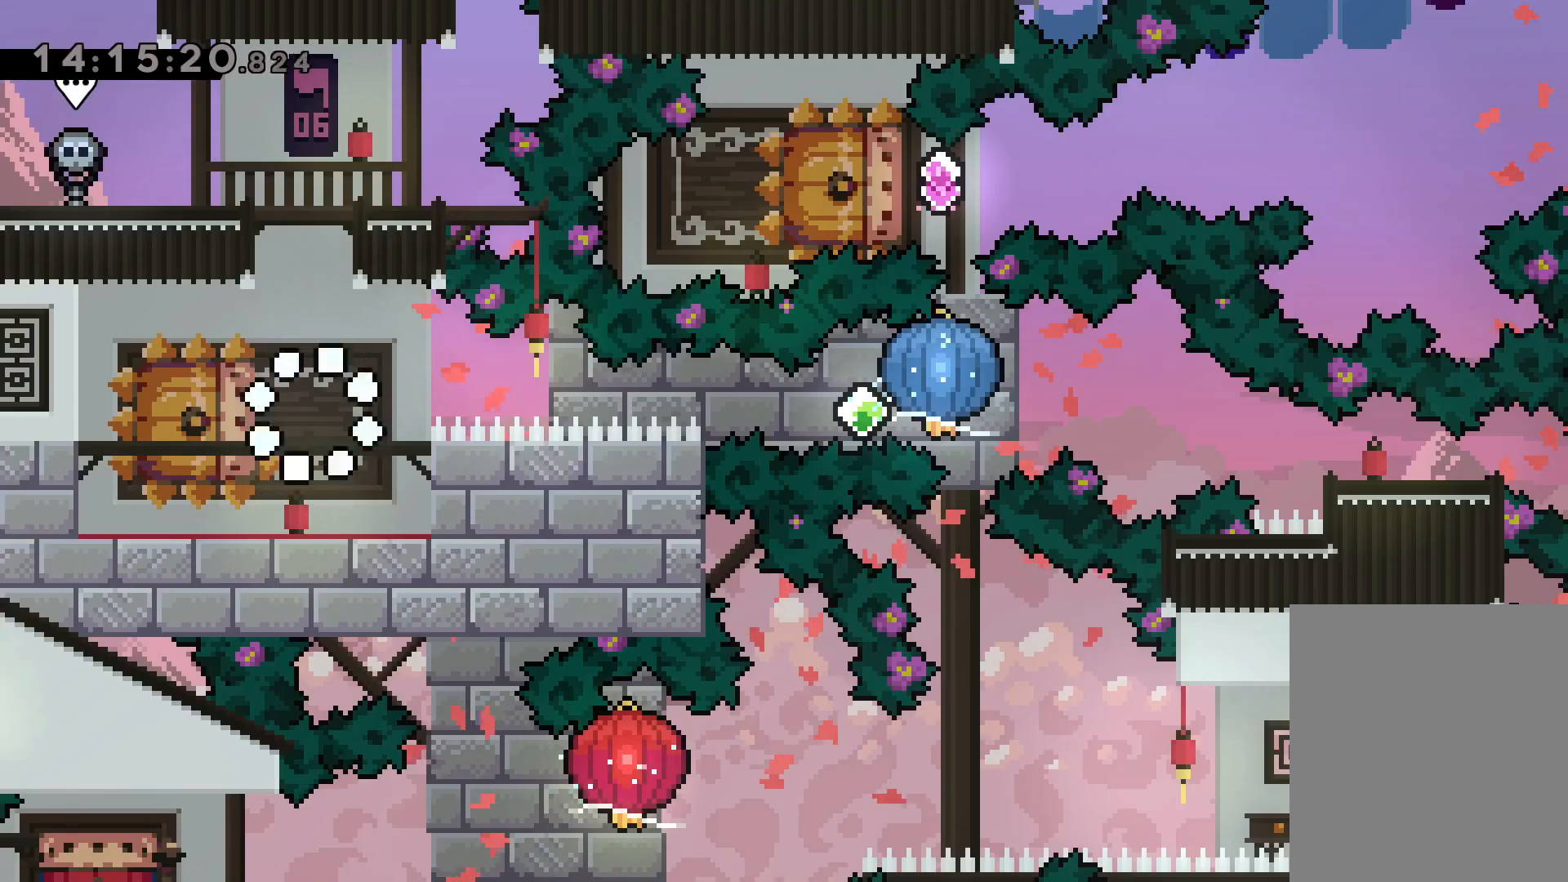
Gameplay with keyboard; each line is a JSON object with the keys held at the frame after it. "events" lists presses ("down") and releases ("up") of "dash", "down", "grab", "jump", "left", "right" and "up" between this image and that frame as [ms after this image, input, new state], when the widget could be followed in between. No other keys are recorded. Mouse input is not recorded. Key names are as the overlay labels them; some are game actions (e.g. jump) rather than physical keys.
{"keys": ["dash", "down", "left", "right"], "events": [[283, "down", "down"], [317, "left", "down"], [333, "dash", "down"], [483, "right", "down"]]}
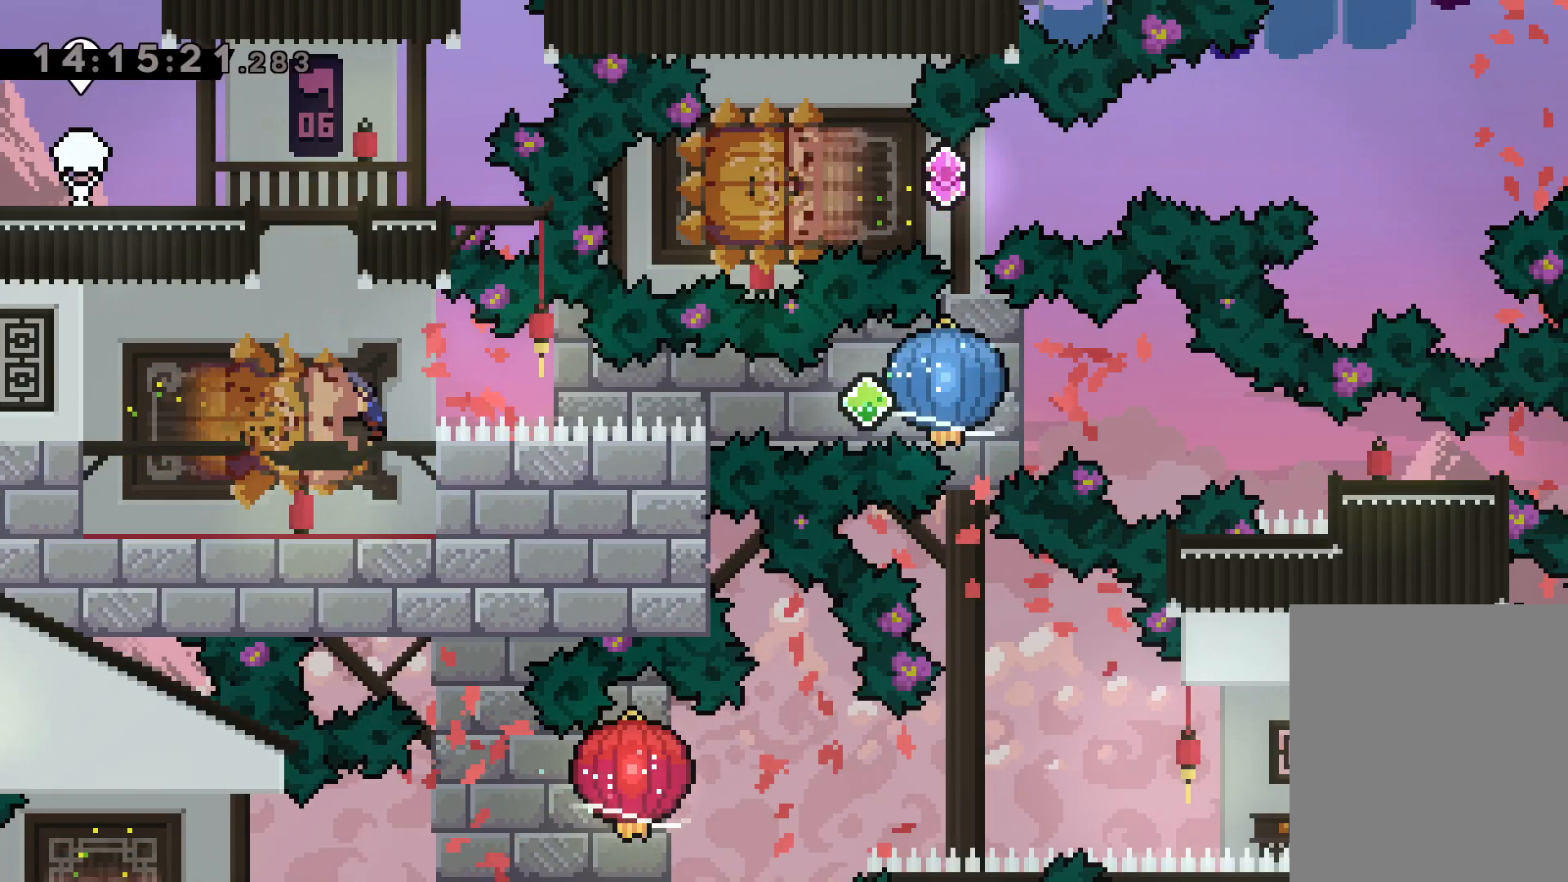
{"keys": ["dash", "down", "right"], "events": [[17, "dash", "up"], [17, "jump", "down"], [67, "dash", "down"], [83, "down", "up"], [83, "left", "up"], [133, "grab", "down"], [133, "jump", "up"], [200, "dash", "up"], [467, "down", "down"], [483, "dash", "down"], [500, "grab", "up"]]}
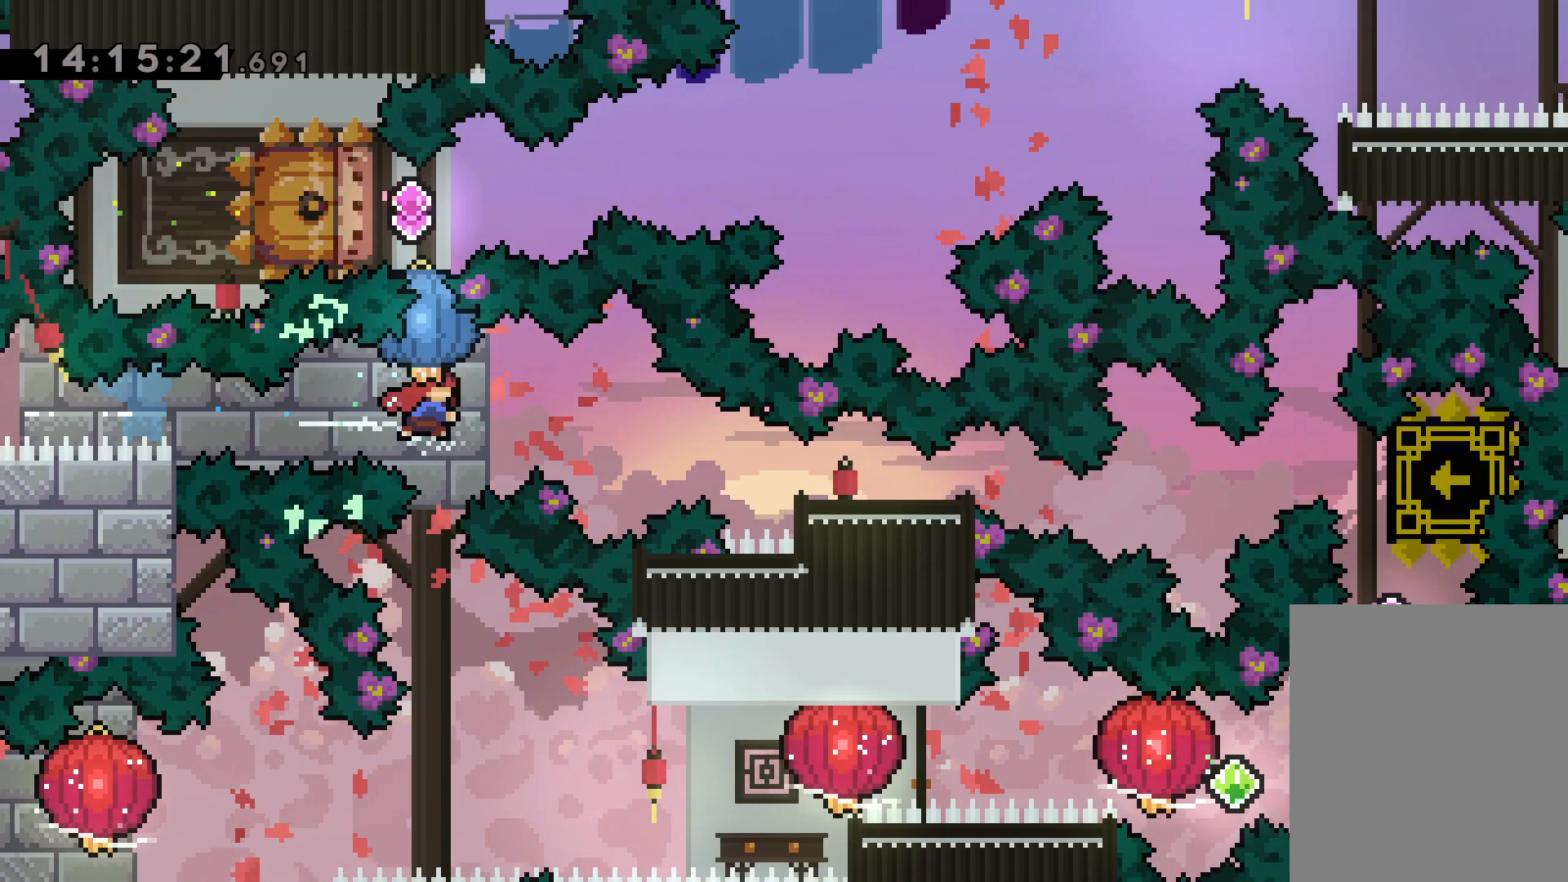
{"keys": [], "events": [[217, "dash", "up"], [217, "down", "up"], [300, "right", "up"]]}
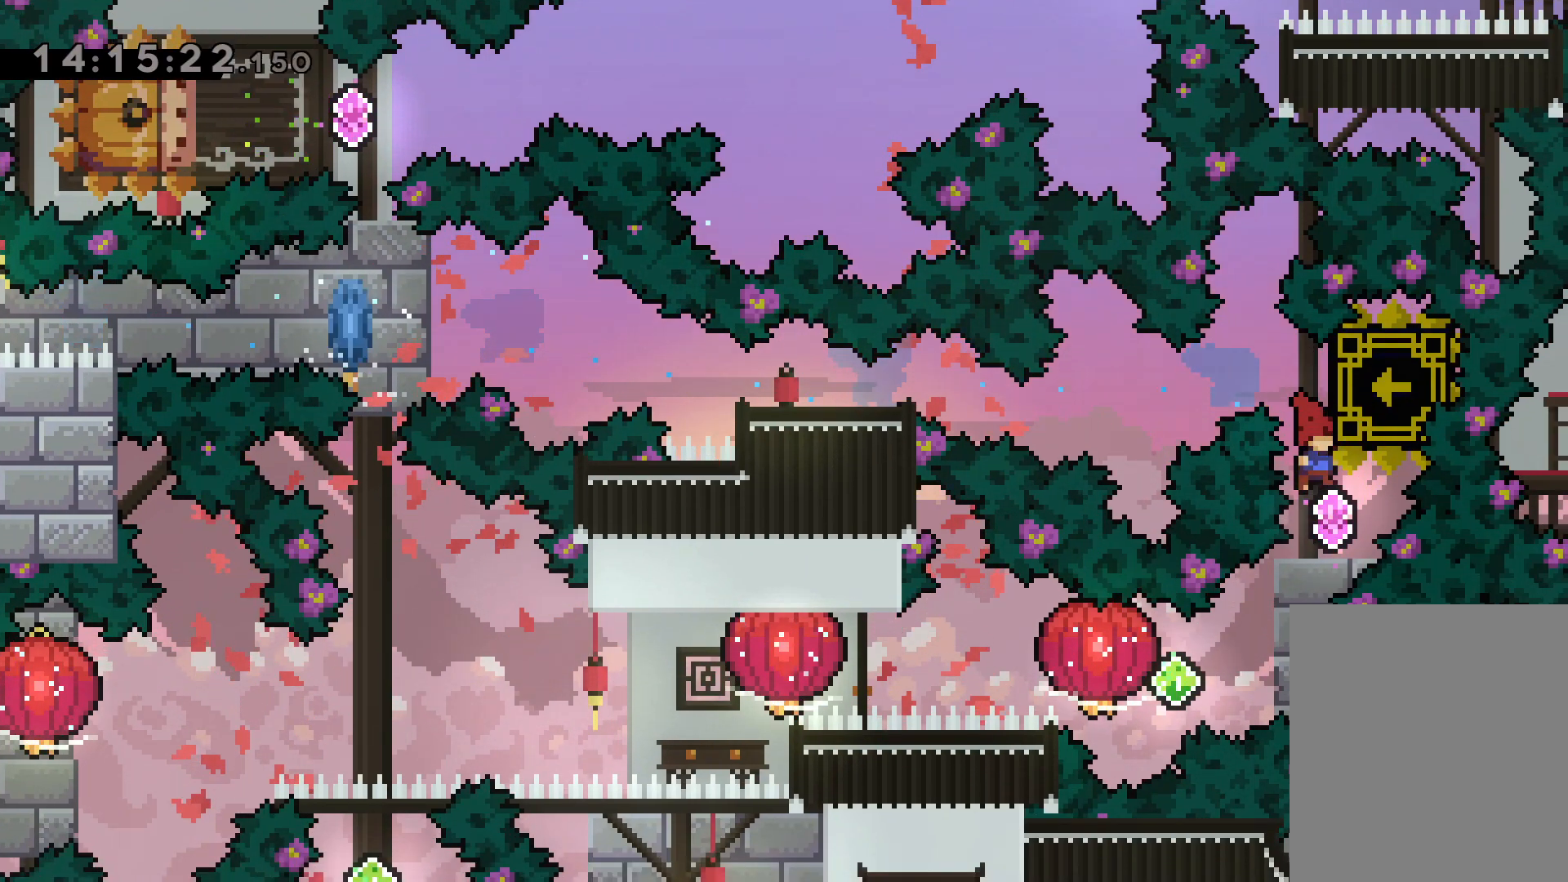
{"keys": ["dash", "jump", "left"], "events": [[283, "dash", "down"], [283, "right", "down"], [417, "jump", "down"], [433, "dash", "up"], [450, "left", "down"], [483, "dash", "down"], [483, "right", "up"]]}
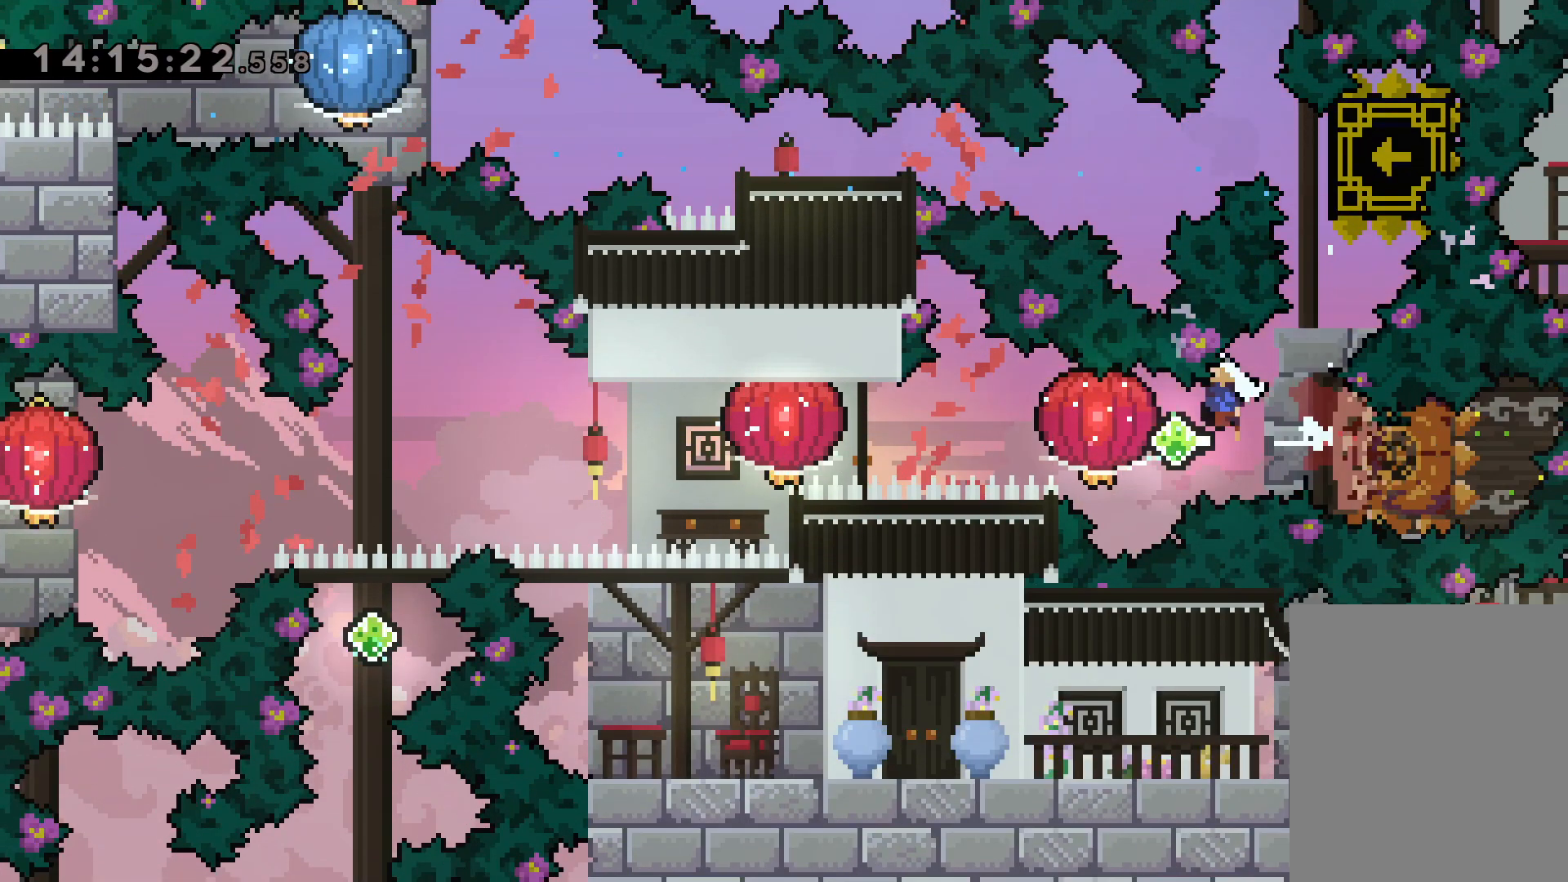
{"keys": [], "events": [[33, "grab", "down"], [50, "jump", "up"], [100, "dash", "up"], [450, "grab", "up"], [483, "left", "up"]]}
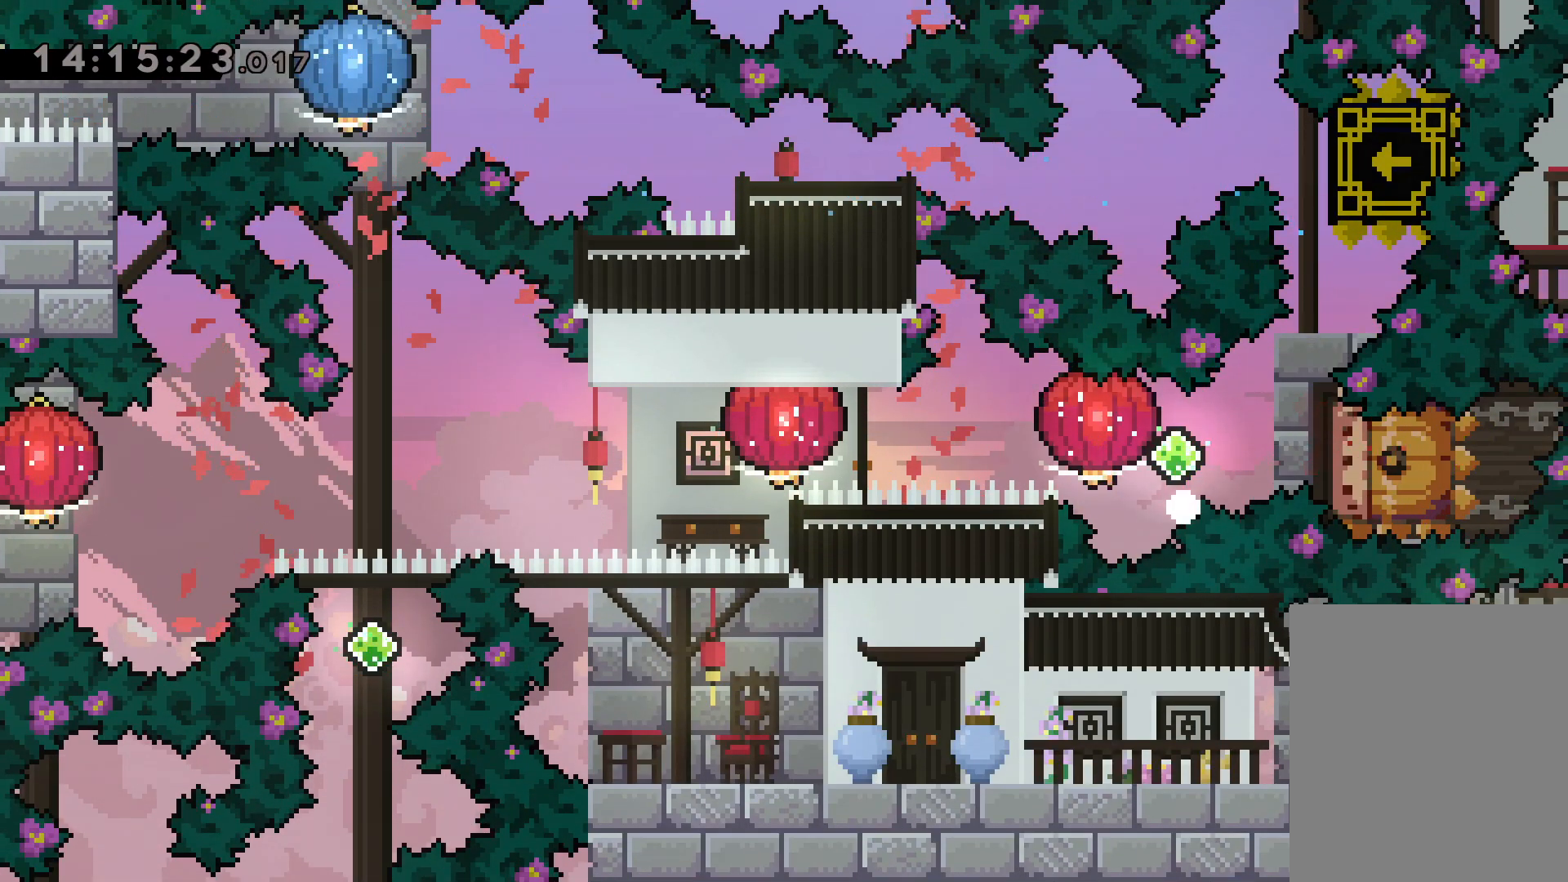
{"keys": [], "events": []}
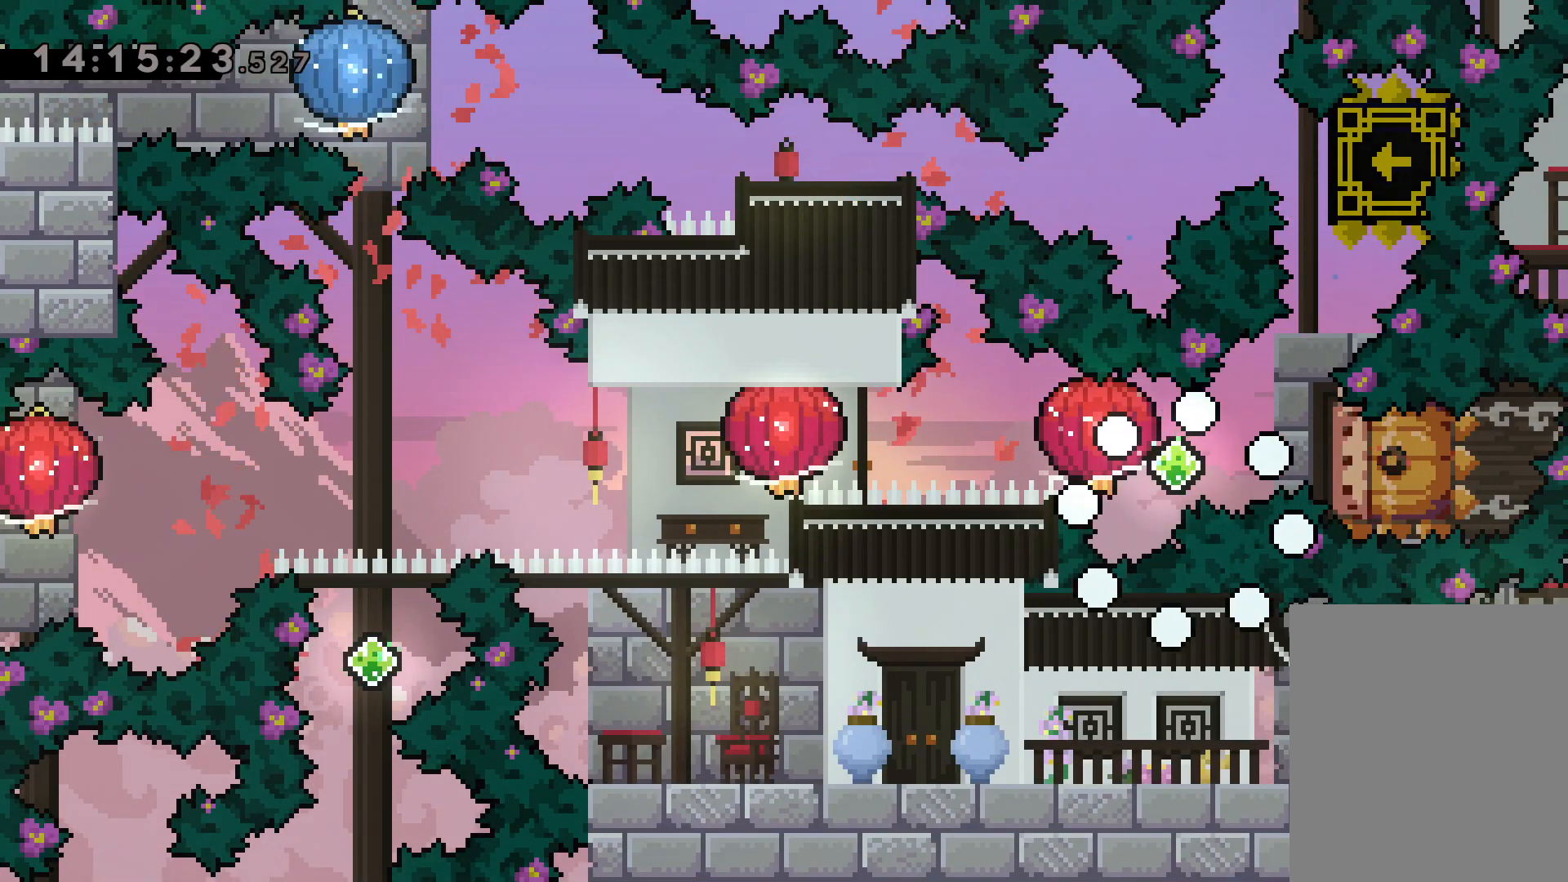
{"keys": [], "events": []}
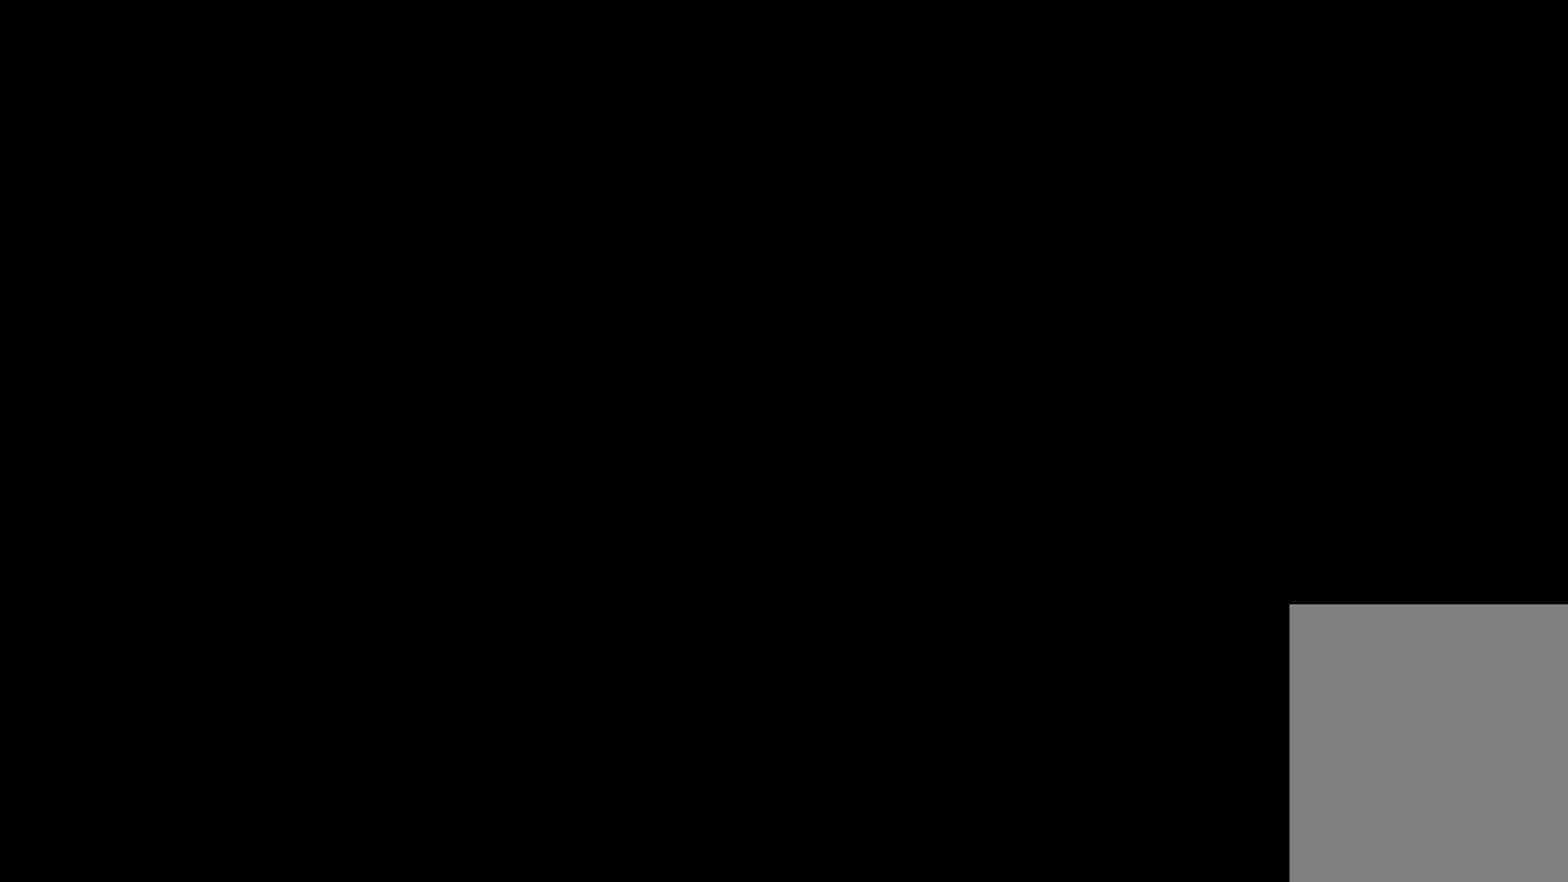
{"keys": [], "events": []}
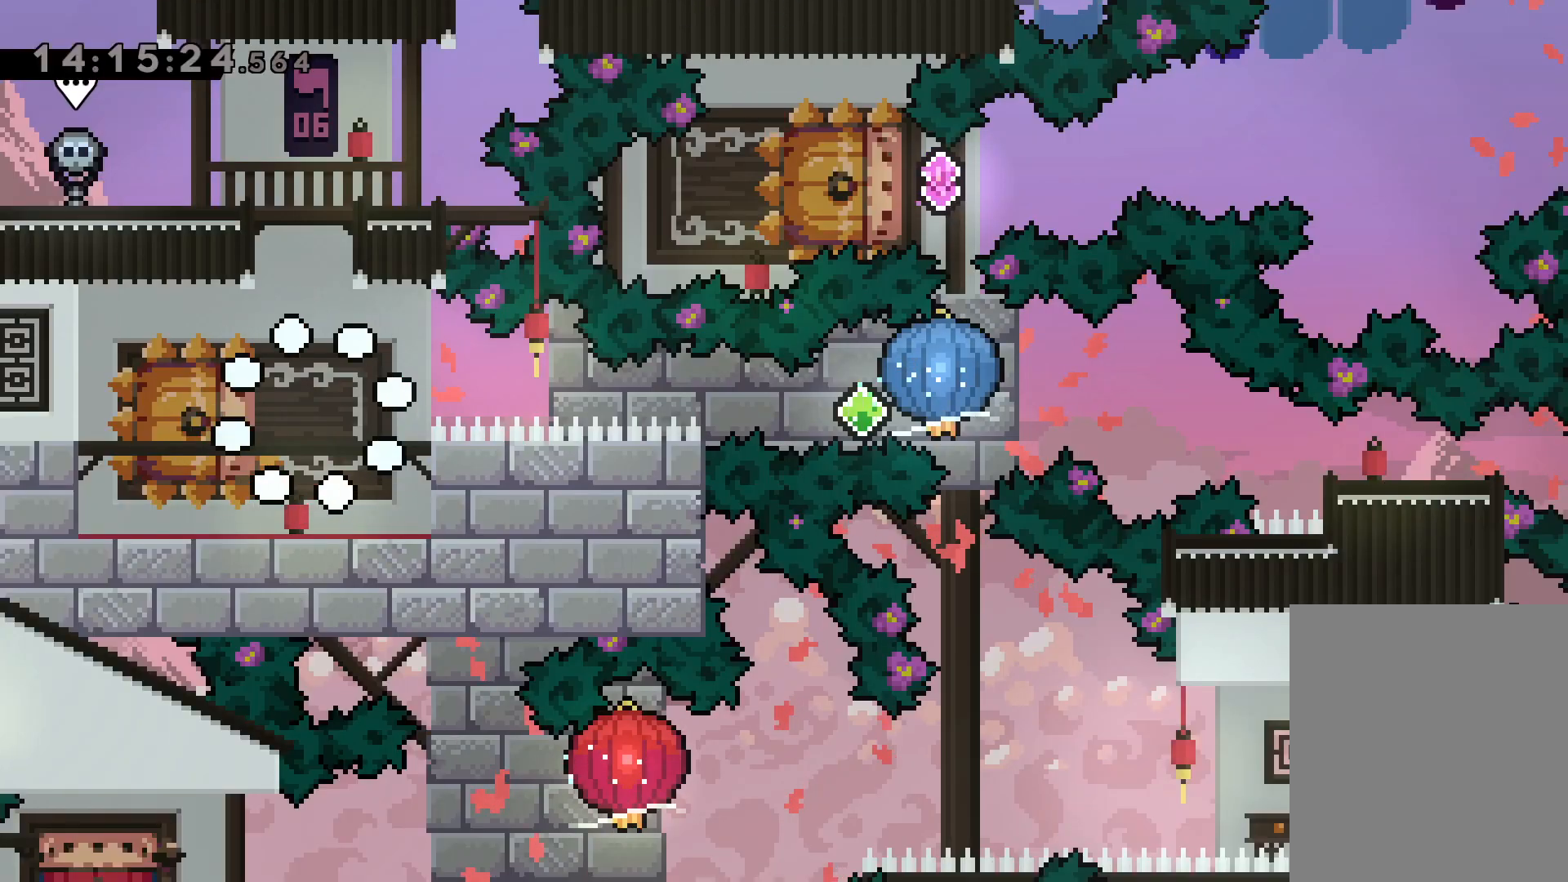
{"keys": ["dash", "down", "left"], "events": [[350, "down", "down"], [367, "dash", "down"], [367, "left", "down"]]}
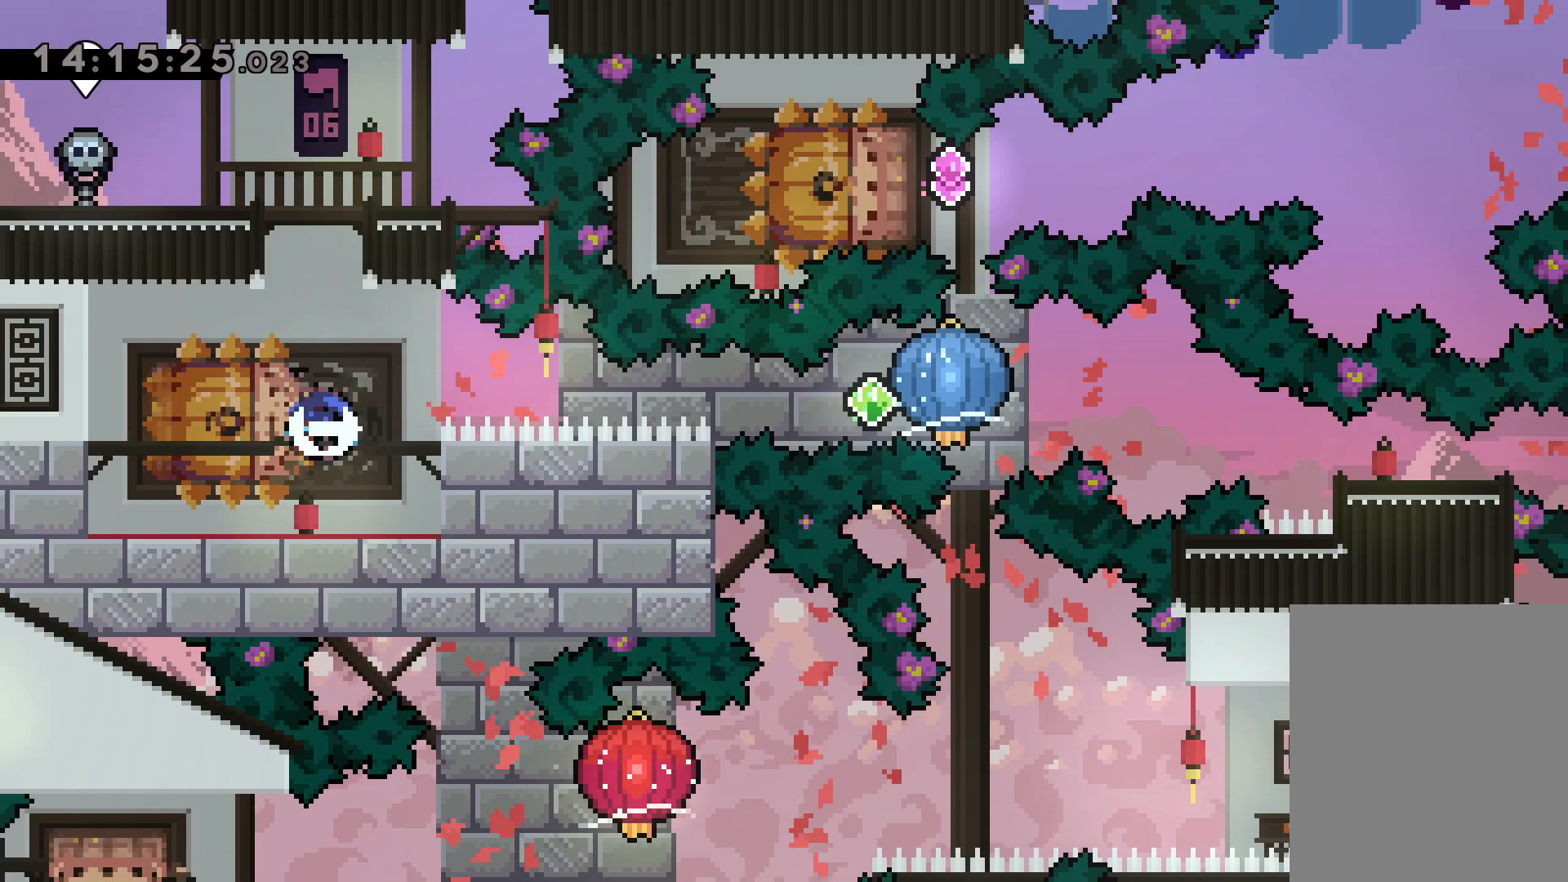
{"keys": ["grab", "right"], "events": [[50, "right", "down"], [67, "dash", "up"], [83, "jump", "down"], [117, "dash", "down"], [117, "down", "up"], [150, "jump", "up"], [150, "left", "up"], [183, "grab", "down"], [267, "dash", "up"]]}
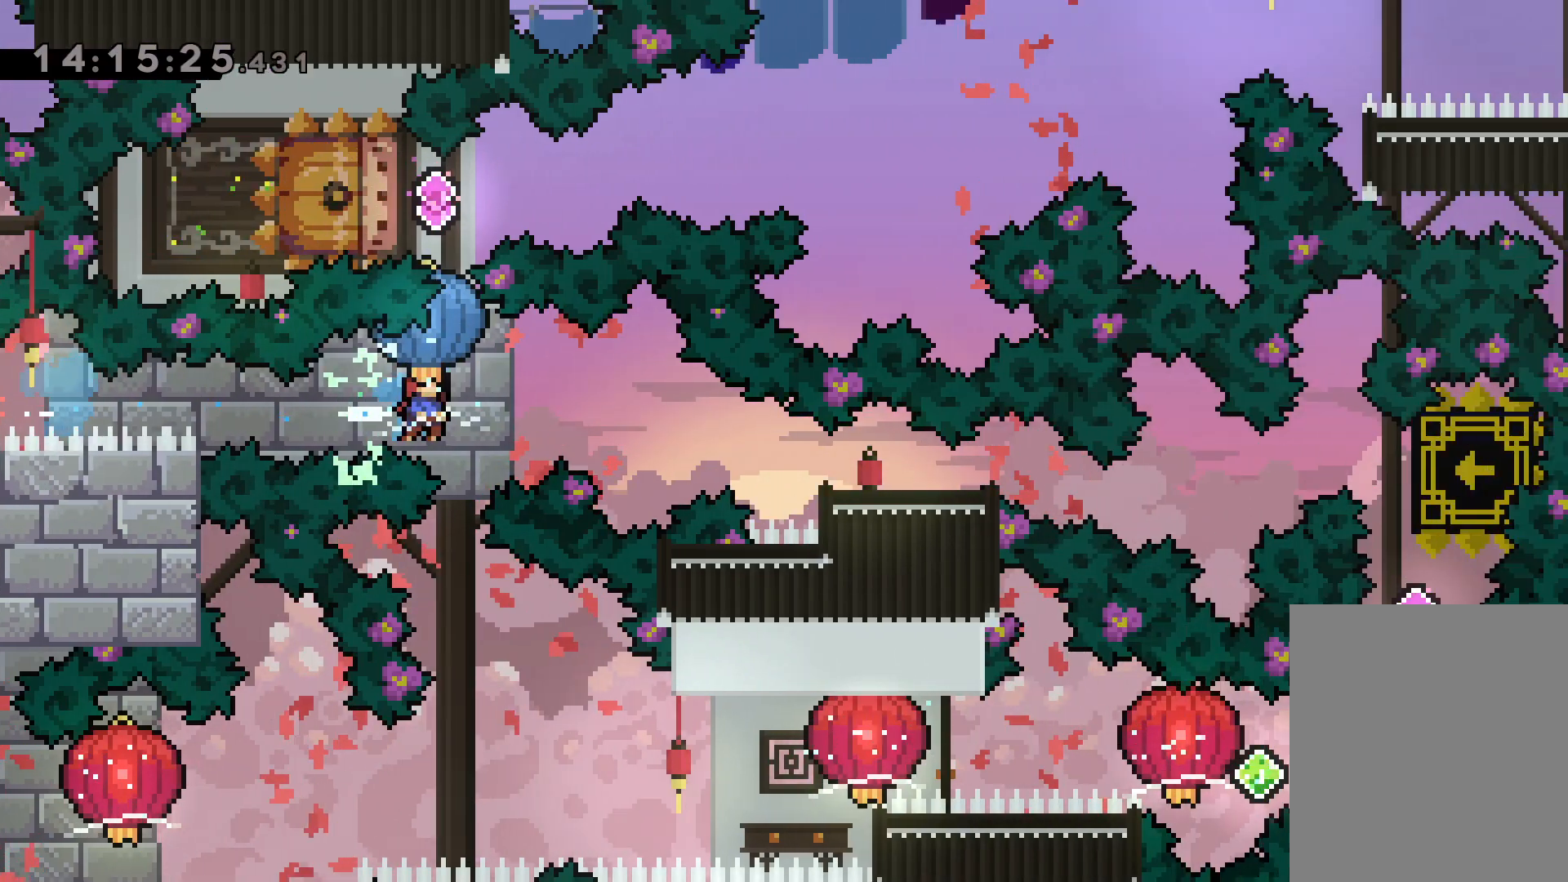
{"keys": [], "events": [[17, "down", "down"], [33, "dash", "down"], [67, "grab", "up"], [283, "dash", "up"], [317, "down", "up"], [433, "right", "up"]]}
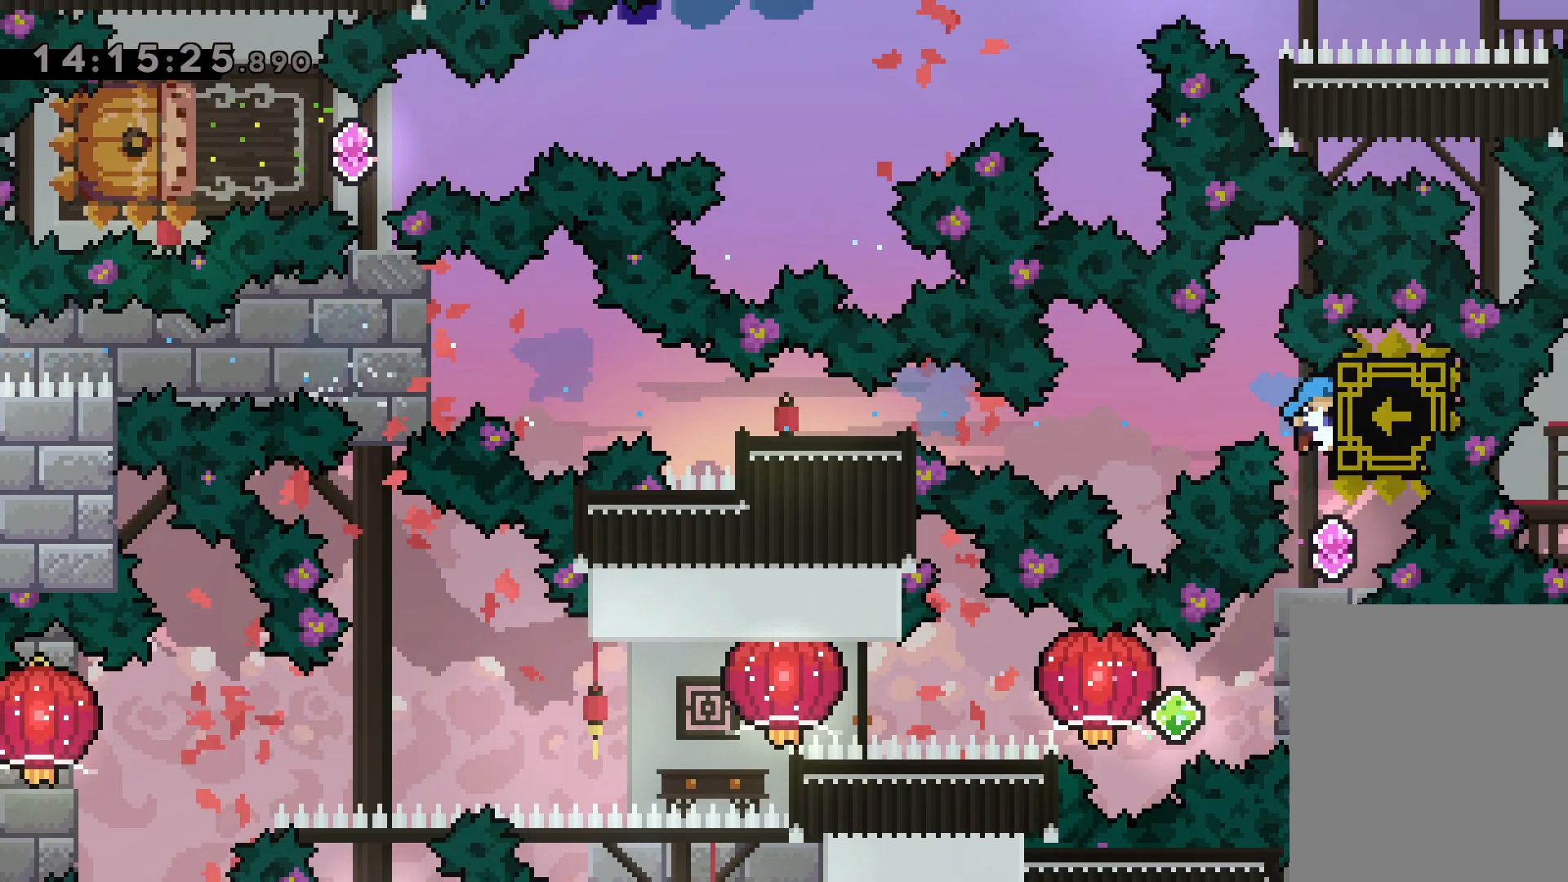
{"keys": ["dash", "right"], "events": [[417, "right", "down"], [433, "dash", "down"]]}
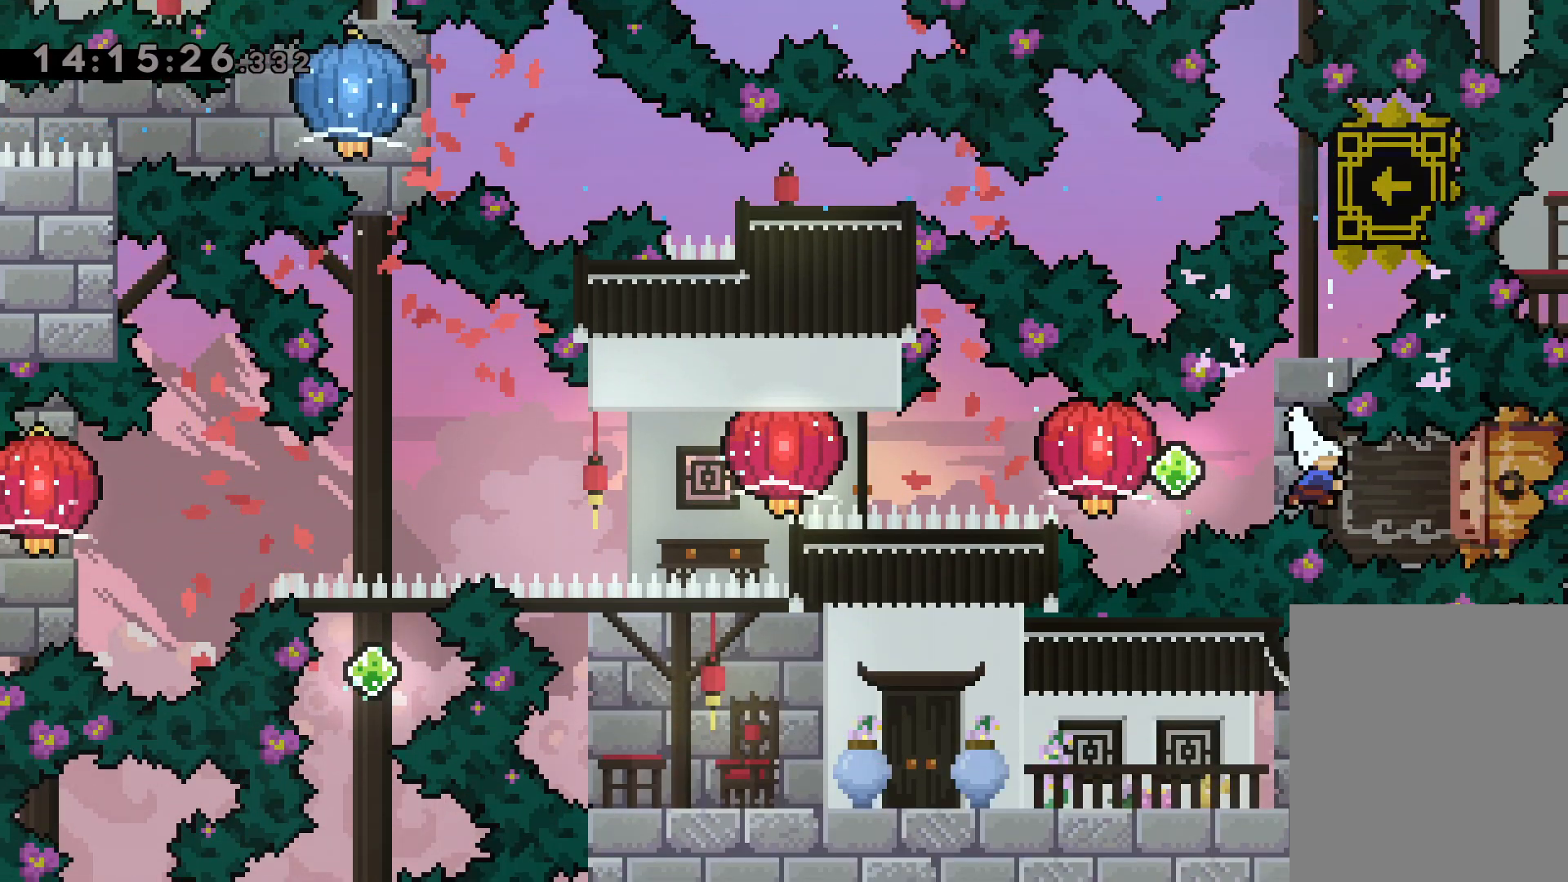
{"keys": ["grab", "left"], "events": [[83, "dash", "up"], [83, "jump", "down"], [83, "left", "down"], [117, "right", "up"], [133, "dash", "down"], [183, "grab", "down"], [183, "jump", "up"], [250, "dash", "up"]]}
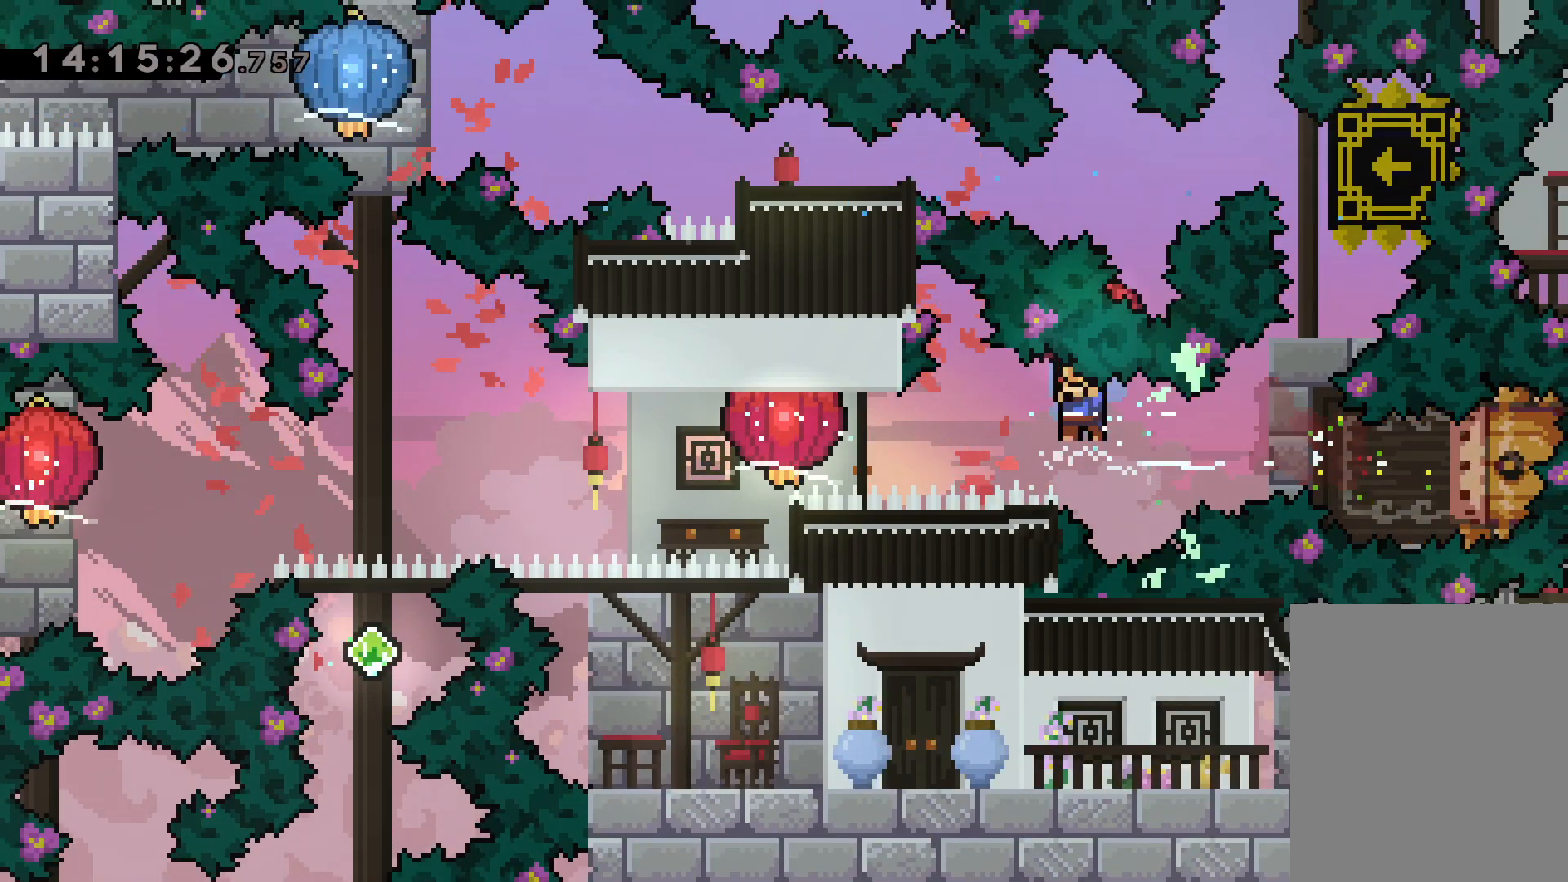
{"keys": ["grab", "left"], "events": [[17, "dash", "down"], [183, "dash", "up"]]}
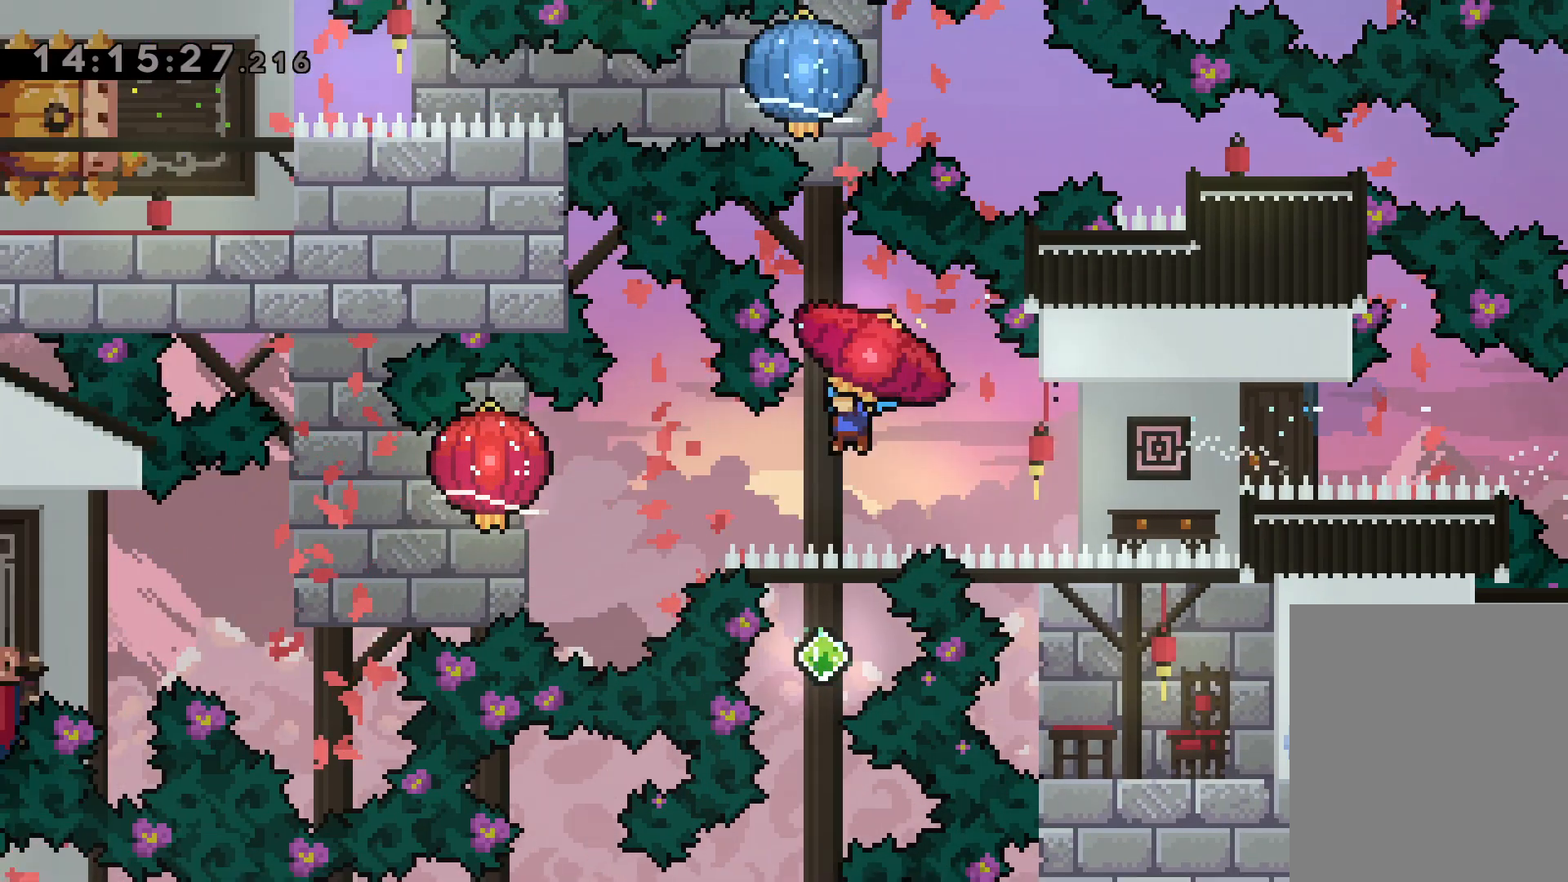
{"keys": ["down", "grab", "left"], "events": [[333, "down", "down"]]}
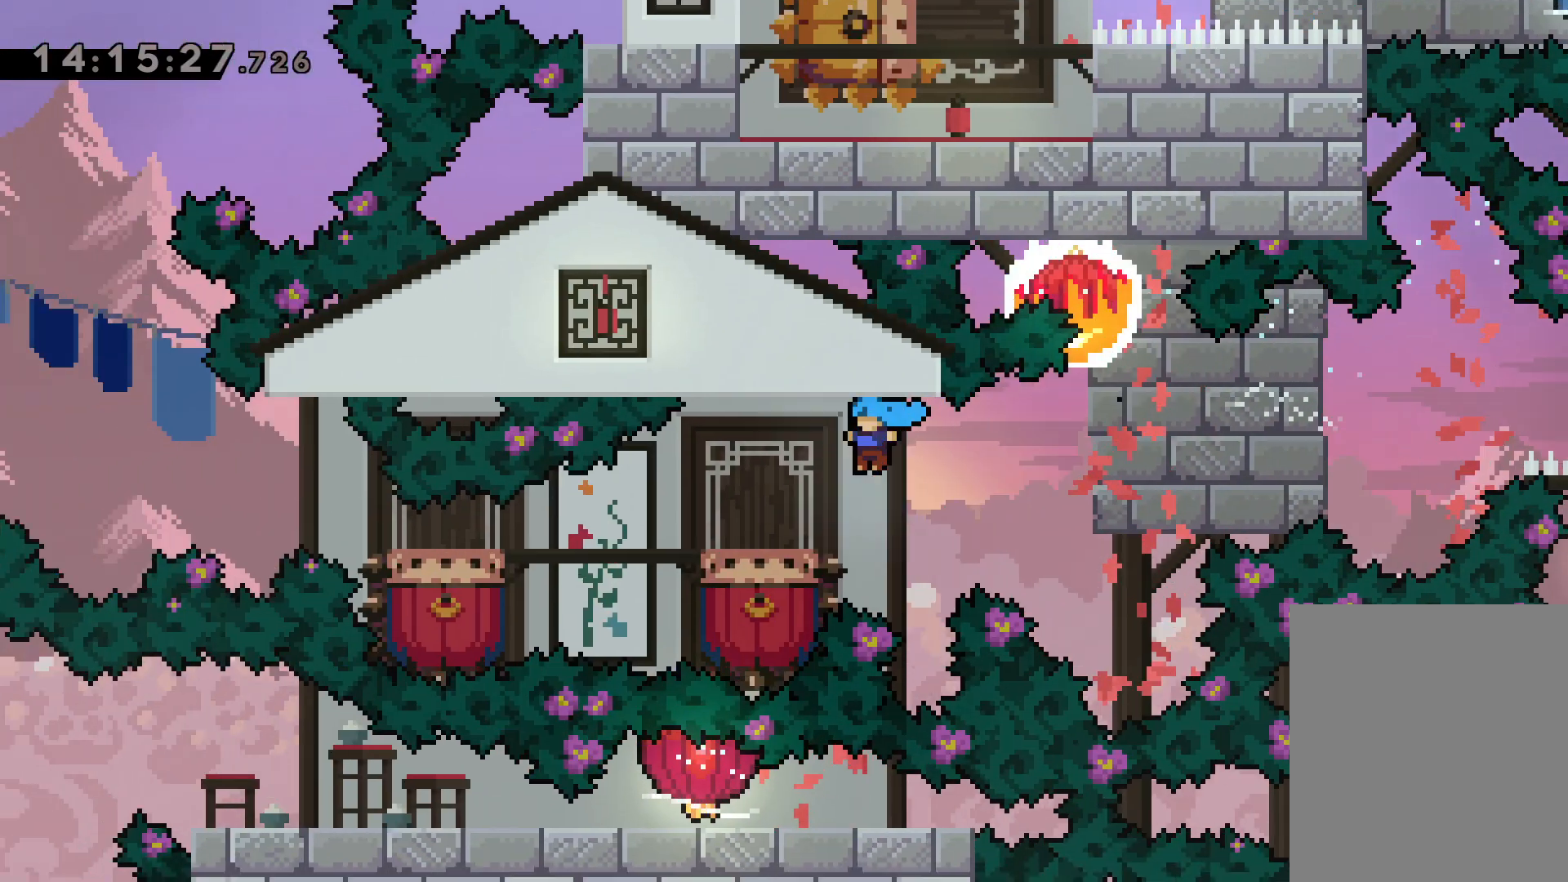
{"keys": ["jump", "left"], "events": [[133, "down", "up"], [150, "jump", "down"], [167, "grab", "up"]]}
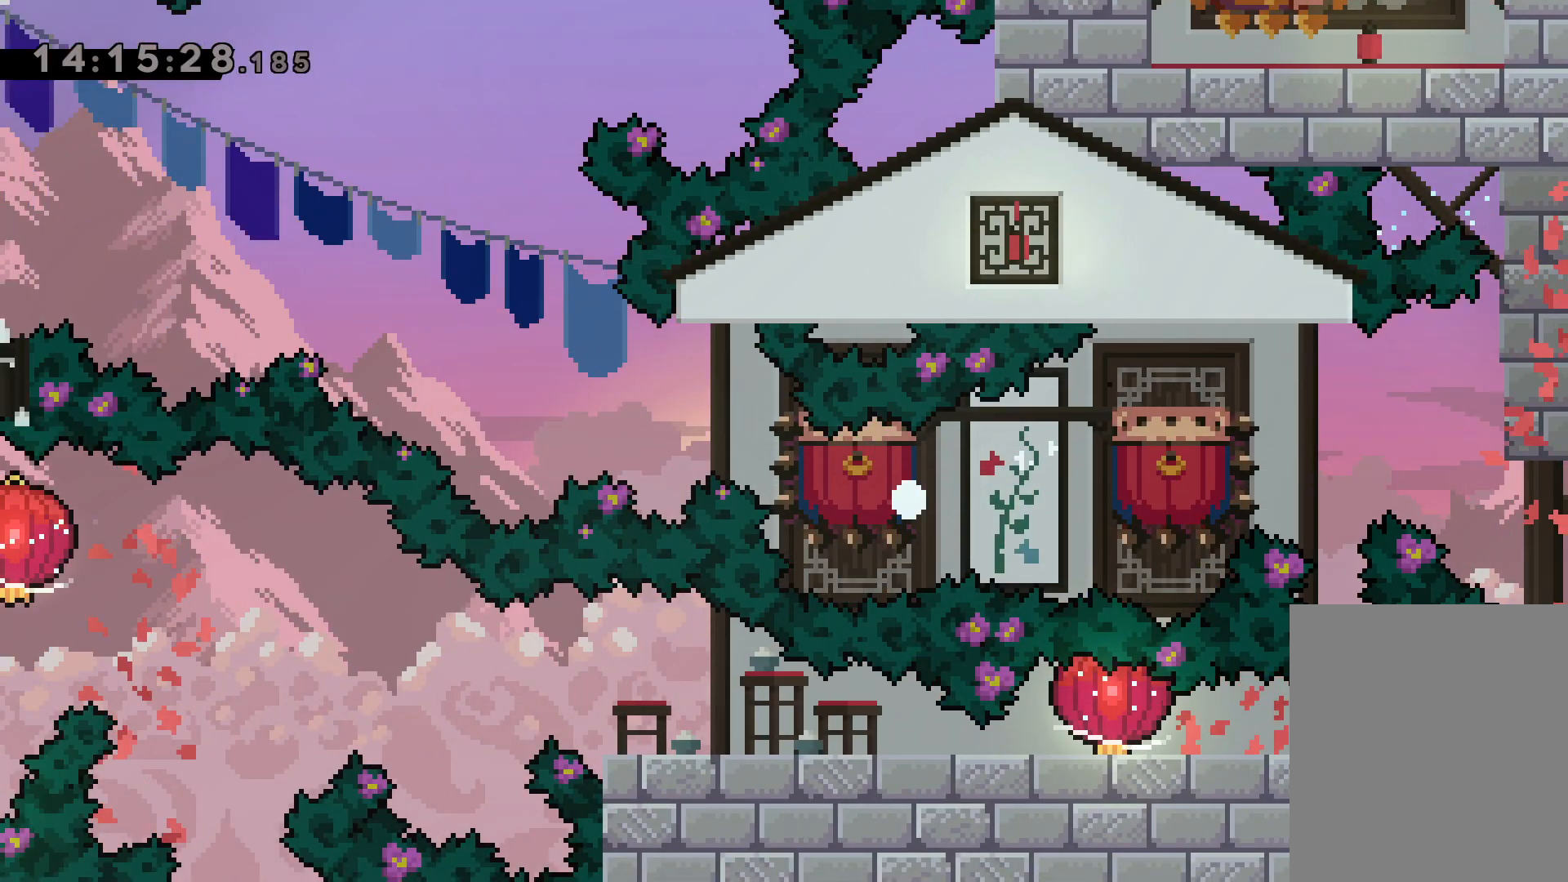
{"keys": [], "events": [[100, "jump", "up"], [117, "left", "up"]]}
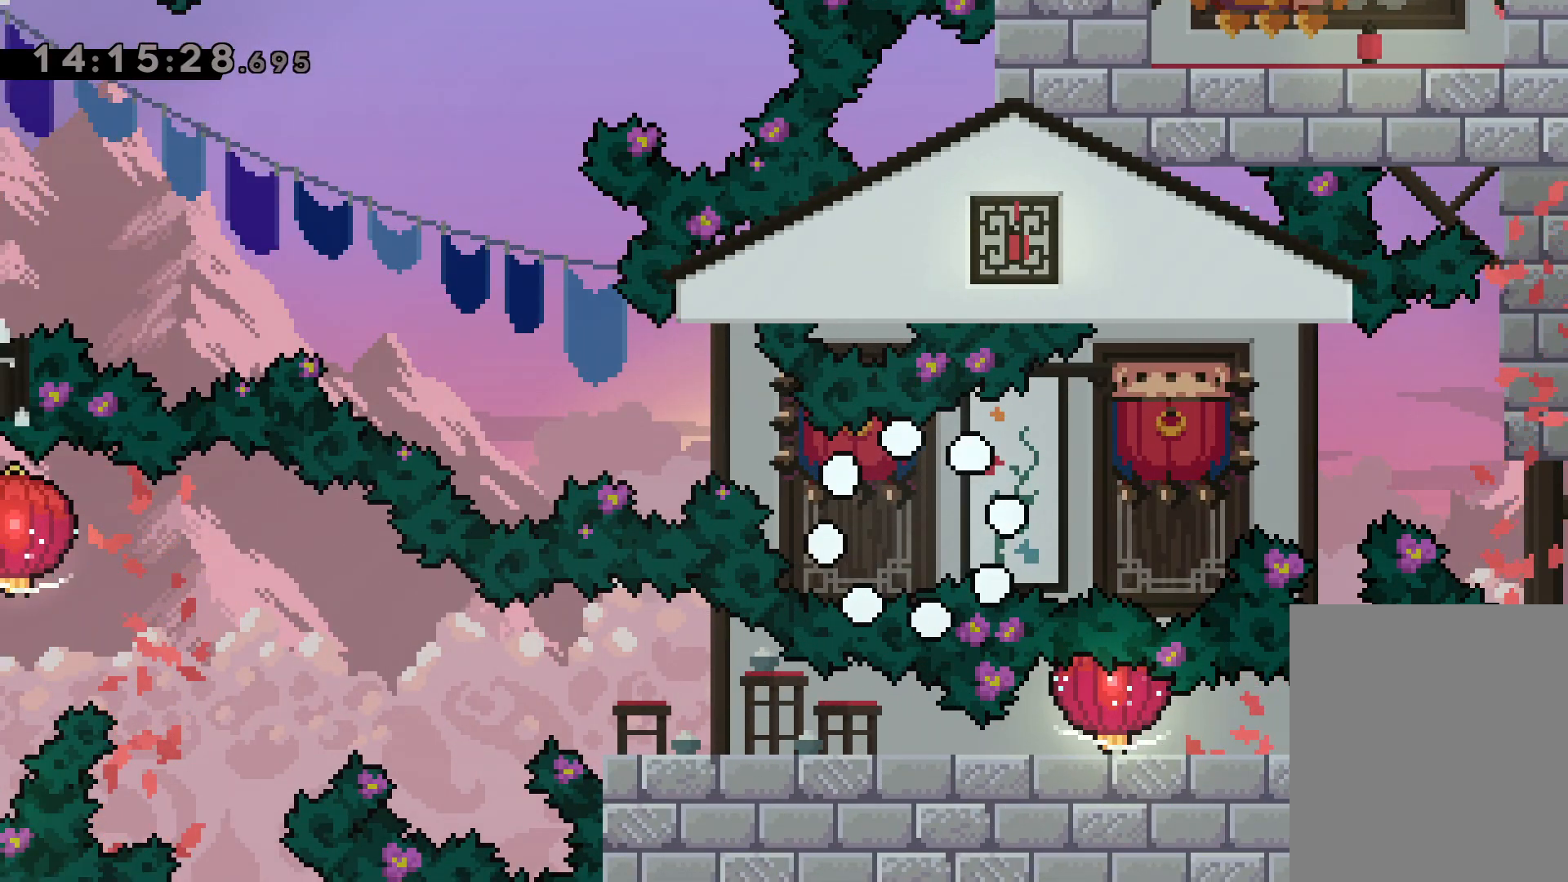
{"keys": [], "events": []}
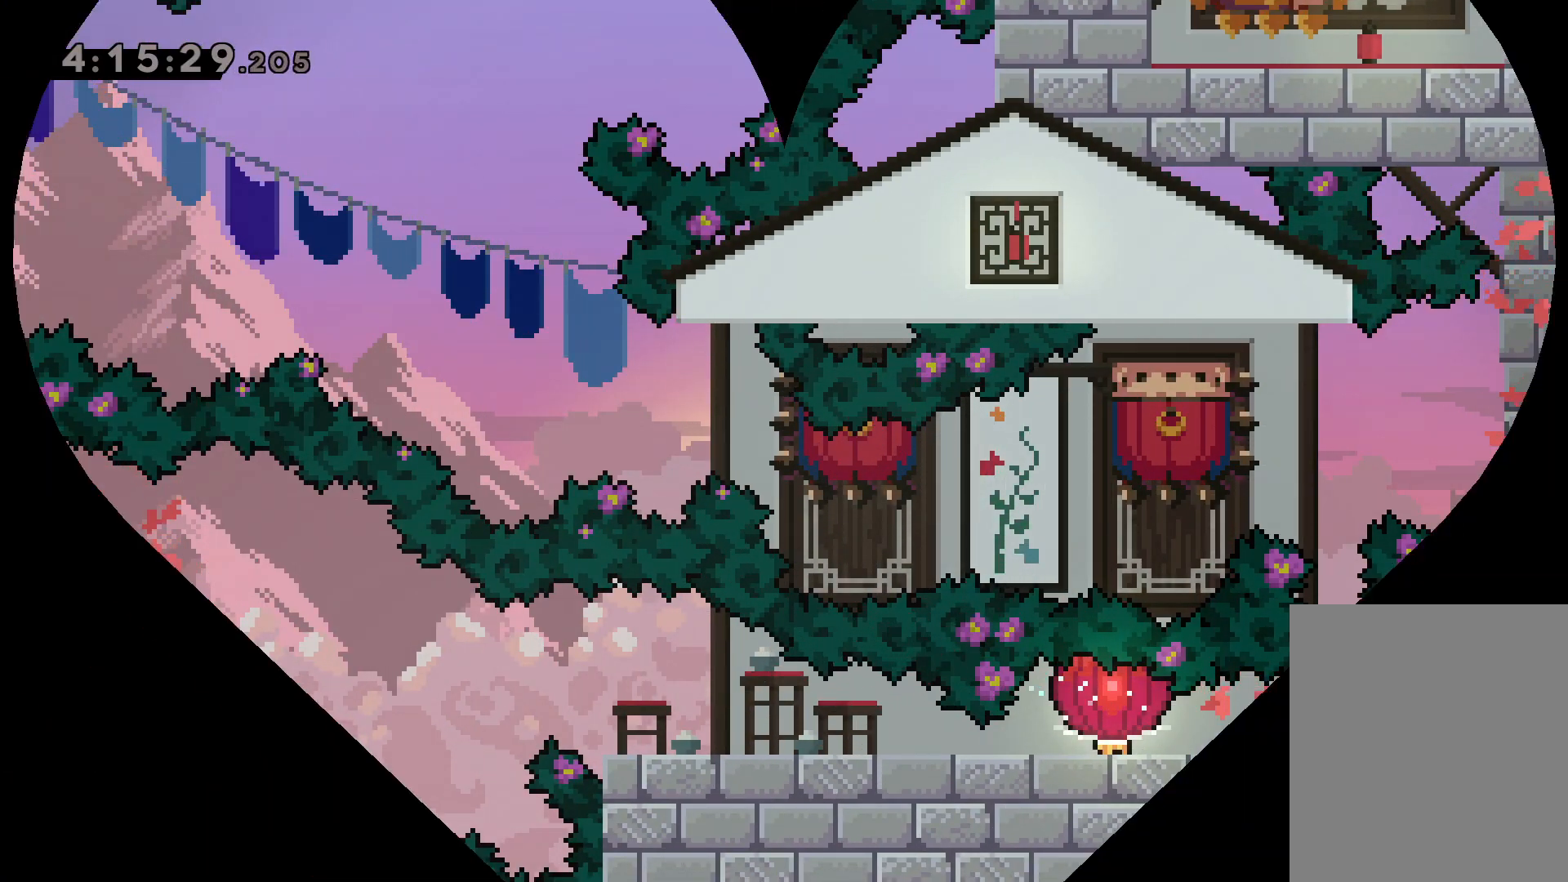
{"keys": [], "events": []}
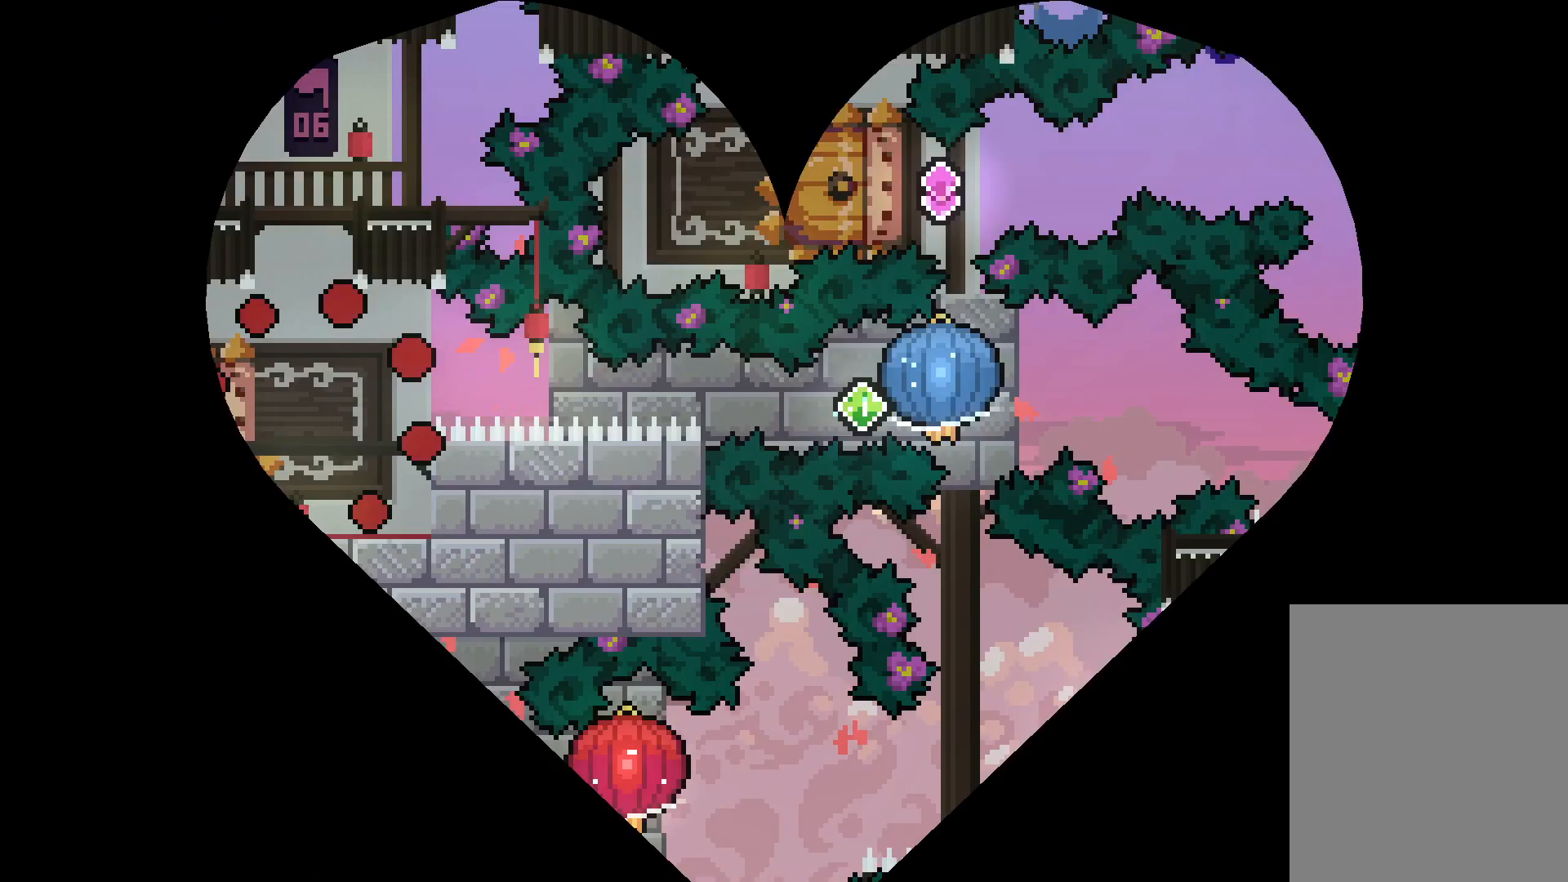
{"keys": [], "events": []}
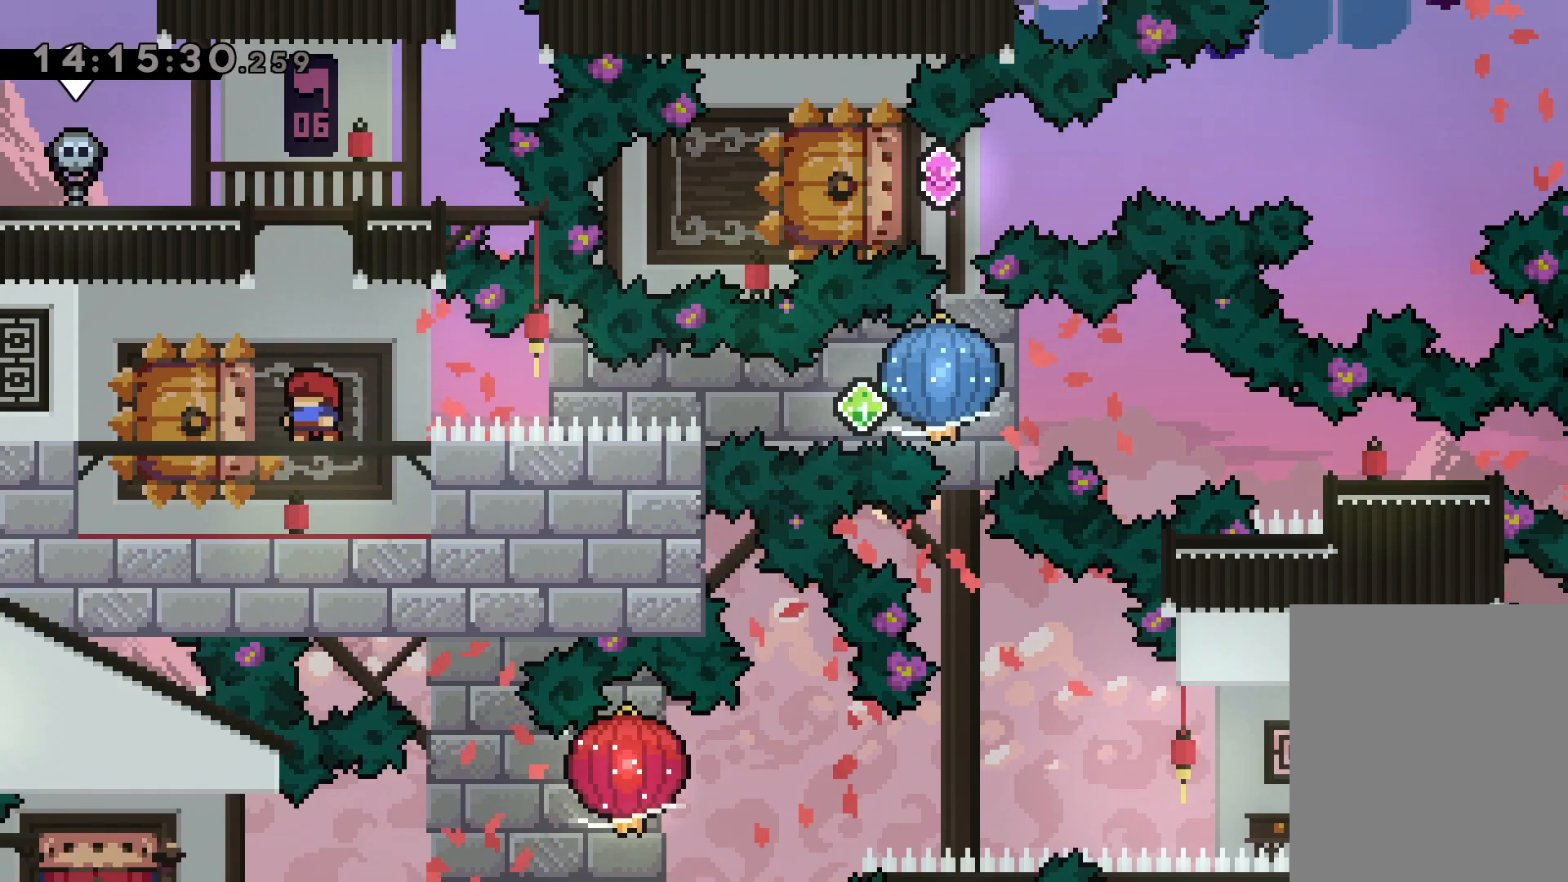
{"keys": ["grab", "right"], "events": [[33, "down", "down"], [50, "dash", "down"], [50, "left", "down"], [233, "right", "down"], [250, "dash", "up"], [250, "jump", "down"], [283, "dash", "down"], [283, "down", "up"], [333, "jump", "up"], [333, "left", "up"], [350, "grab", "down"], [433, "dash", "up"]]}
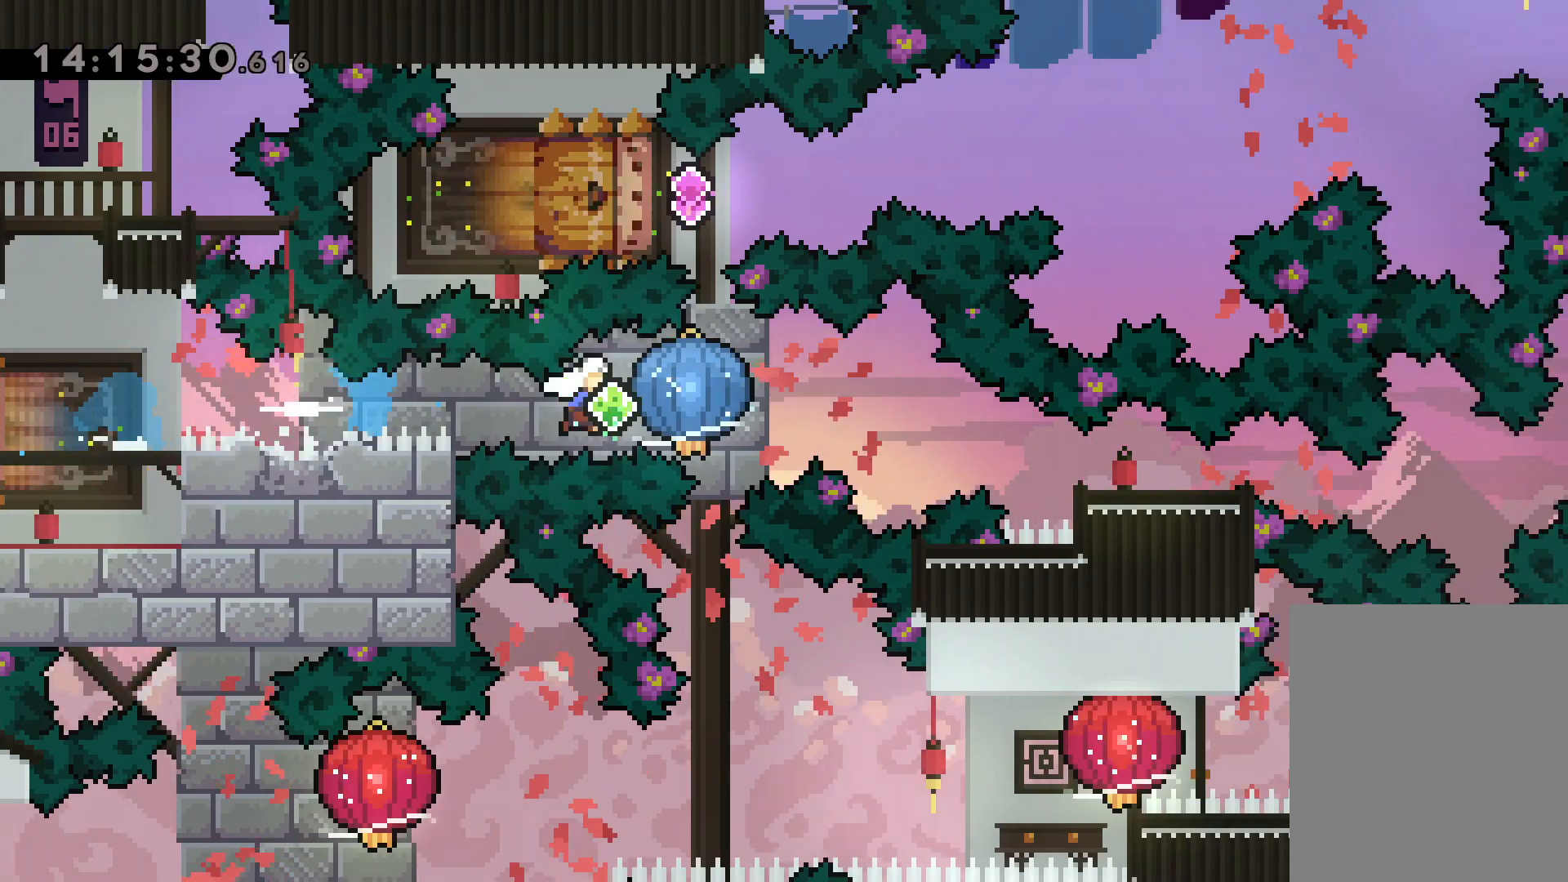
{"keys": ["right"], "events": [[183, "down", "down"], [200, "dash", "down"], [233, "grab", "up"], [417, "dash", "up"], [467, "down", "up"]]}
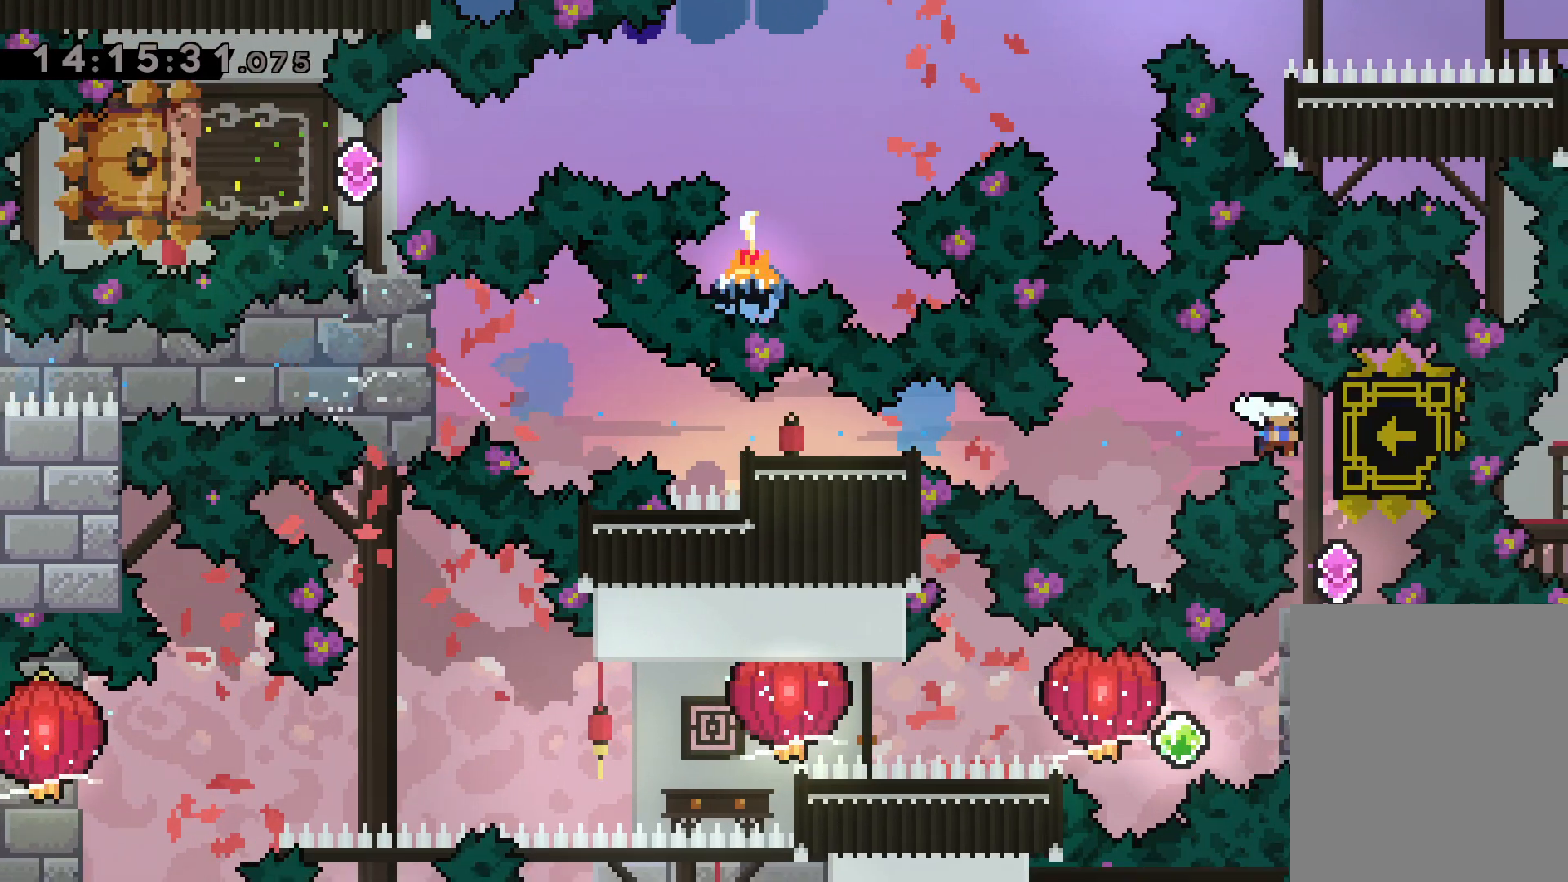
{"keys": [], "events": [[33, "right", "up"]]}
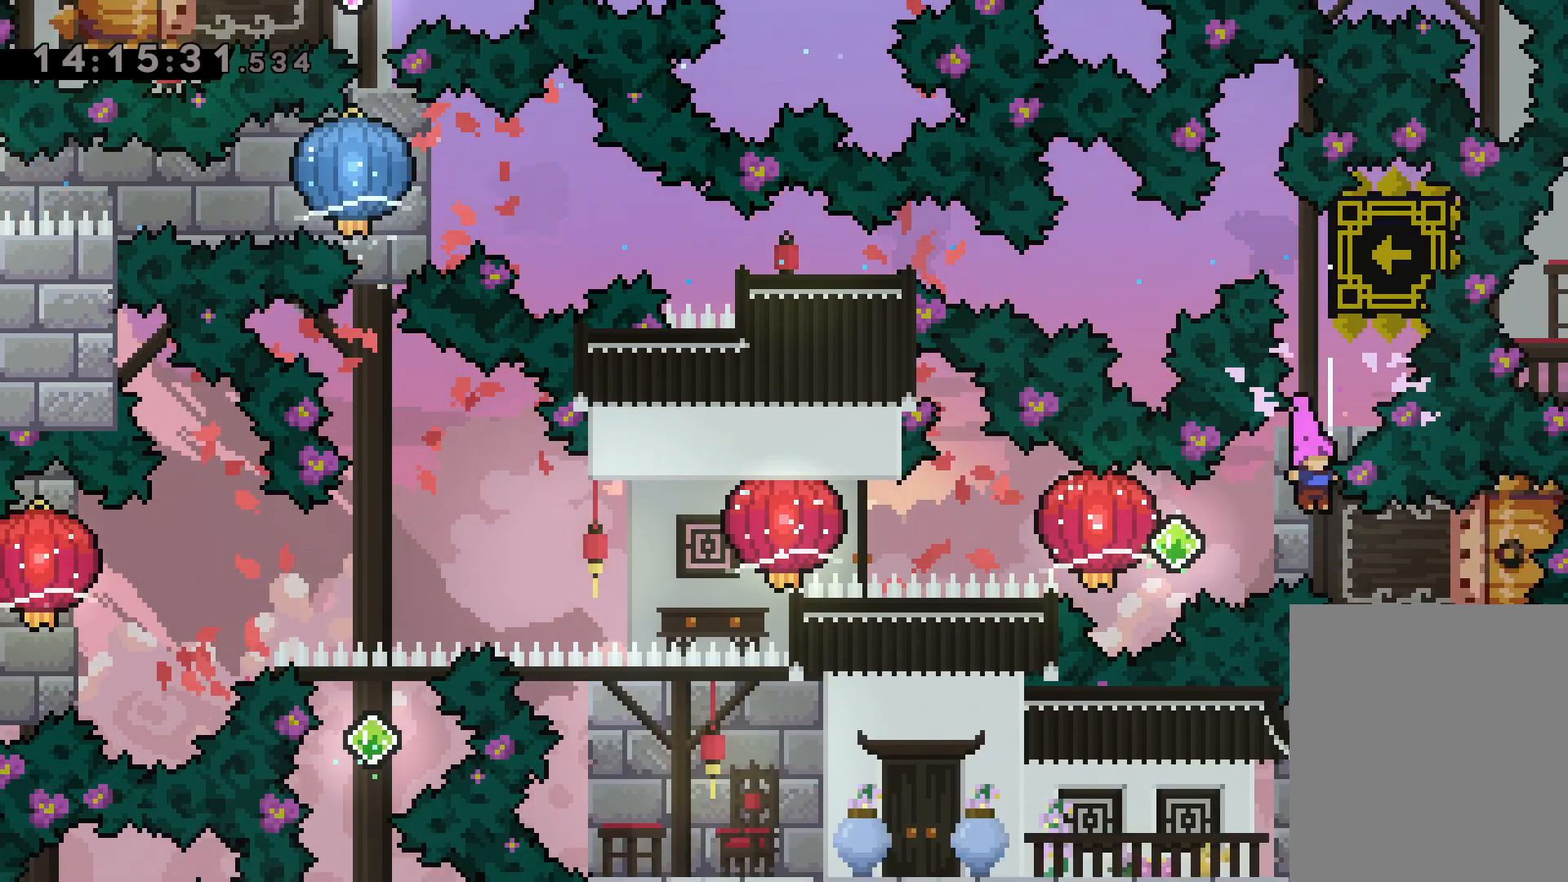
{"keys": ["grab", "left"], "events": [[50, "right", "down"], [67, "dash", "down"], [200, "dash", "up"], [200, "jump", "down"], [200, "left", "down"], [250, "dash", "down"], [250, "right", "up"], [300, "jump", "up"], [333, "grab", "down"], [383, "dash", "up"]]}
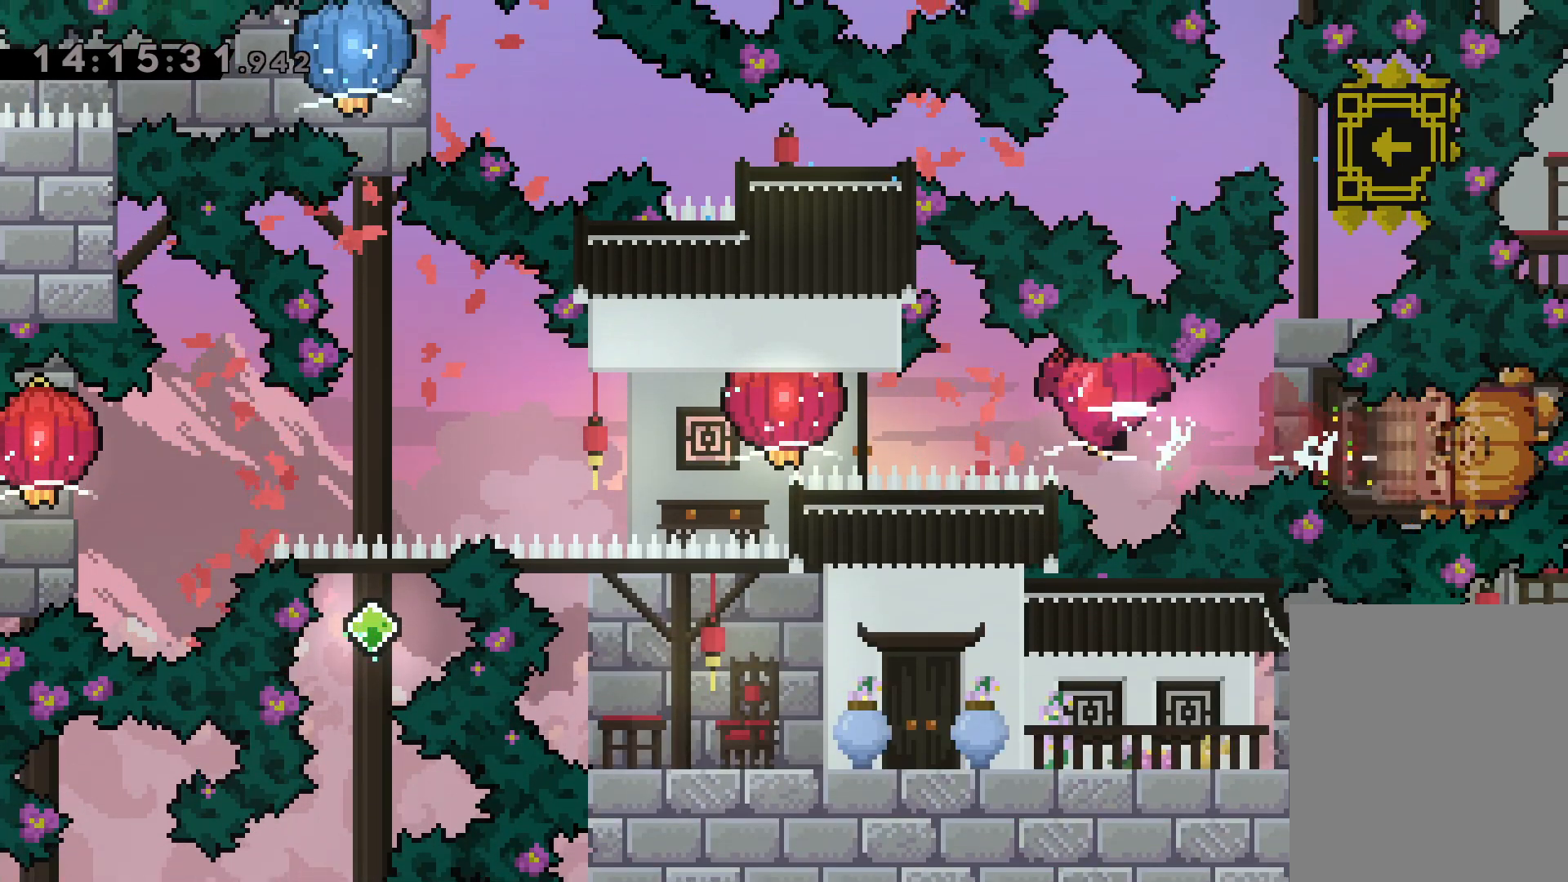
{"keys": ["grab", "left"], "events": [[167, "dash", "down"], [333, "dash", "up"]]}
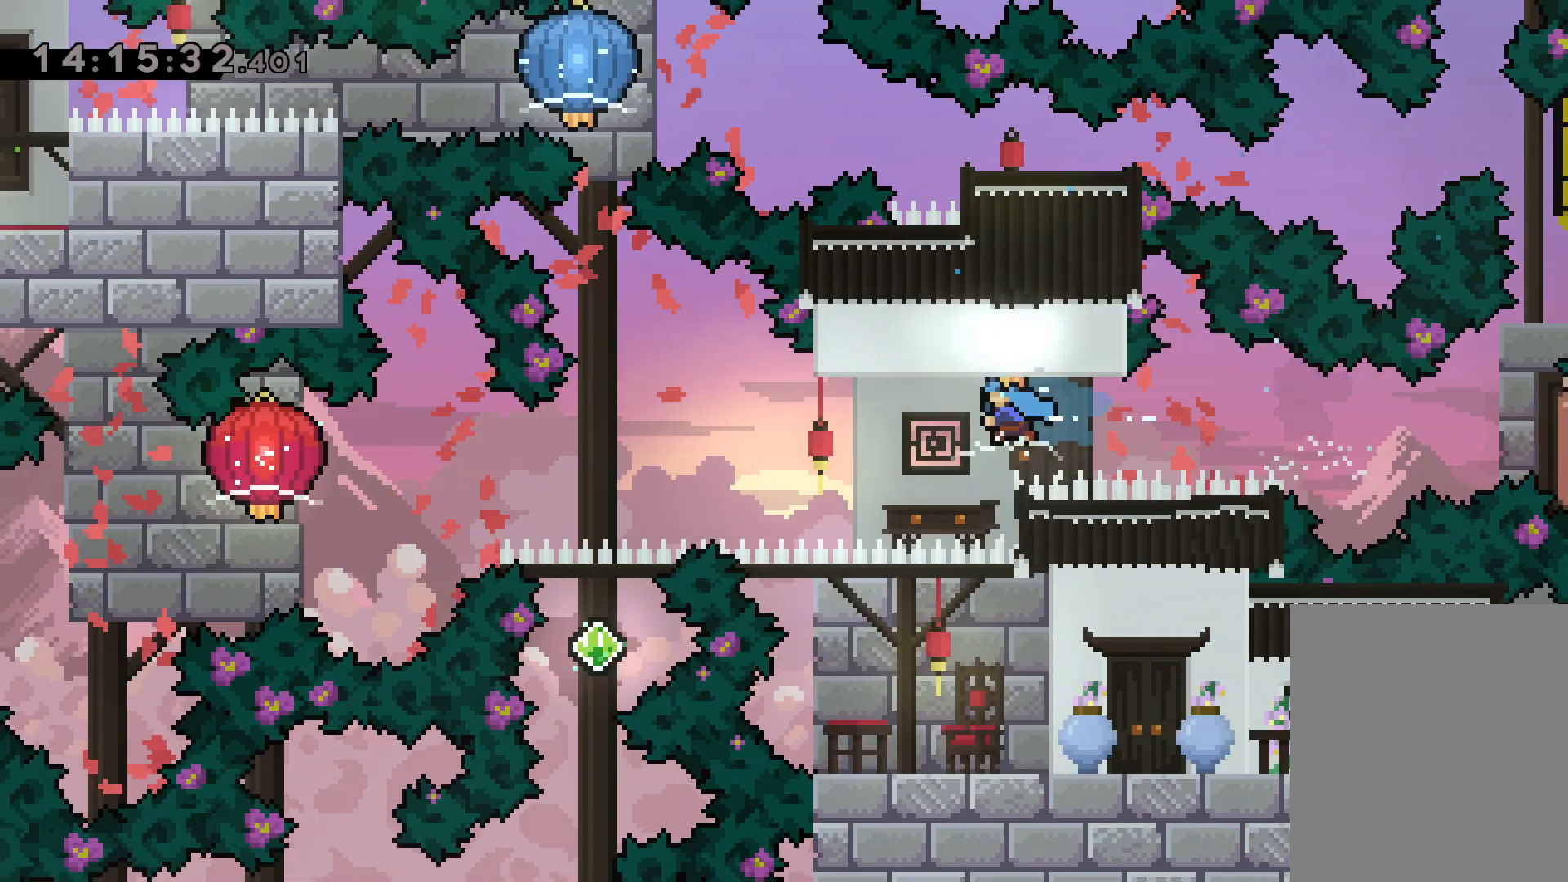
{"keys": ["down", "grab", "left"], "events": [[433, "down", "down"]]}
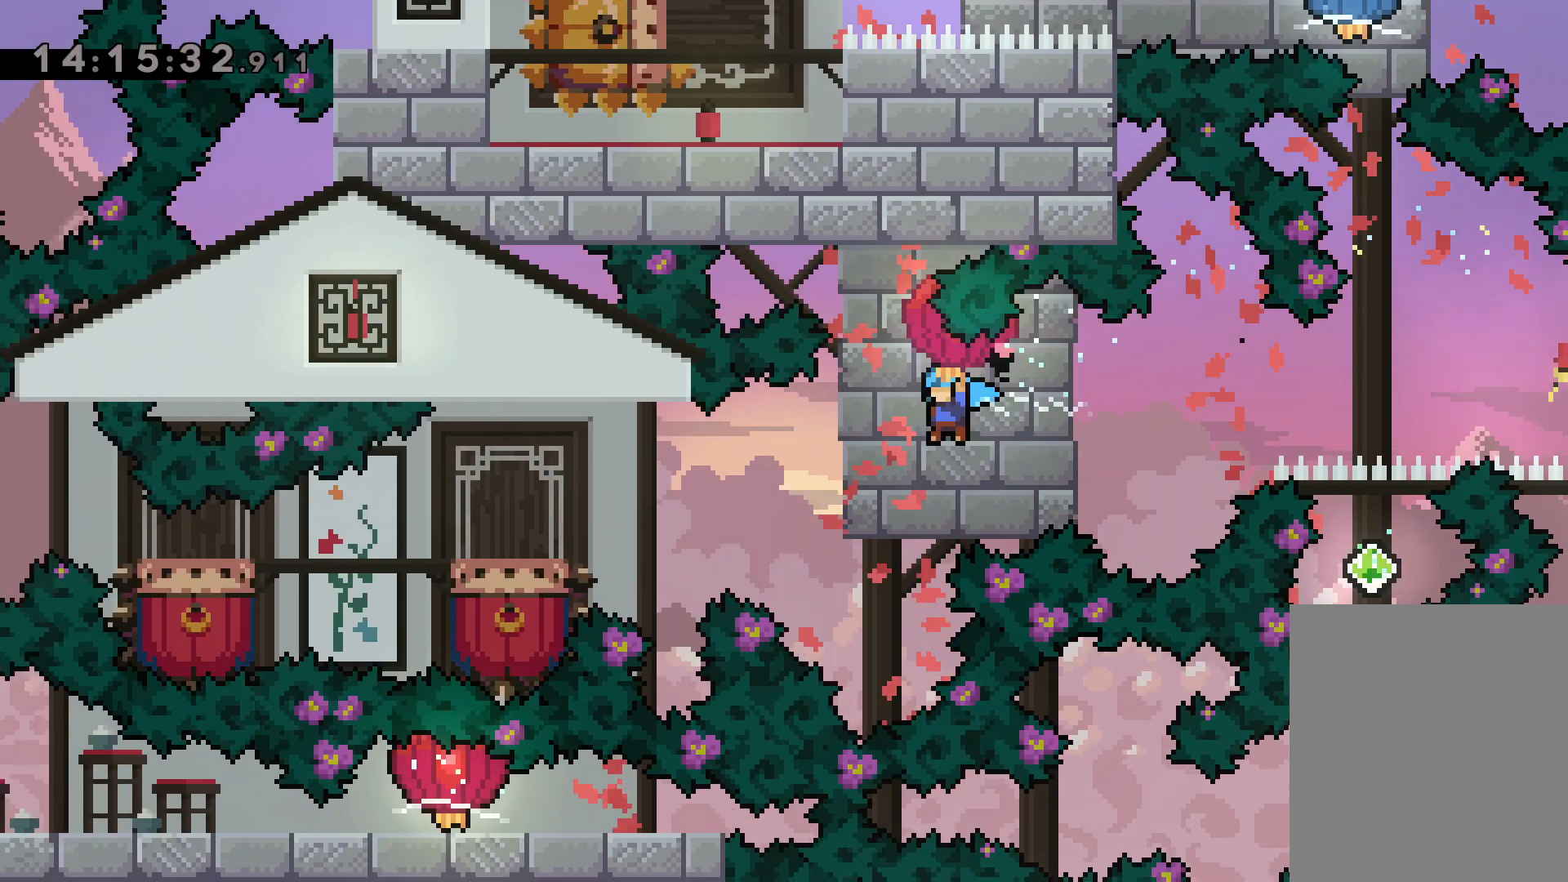
{"keys": ["jump", "left"], "events": [[267, "down", "up"], [283, "jump", "down"], [350, "grab", "up"]]}
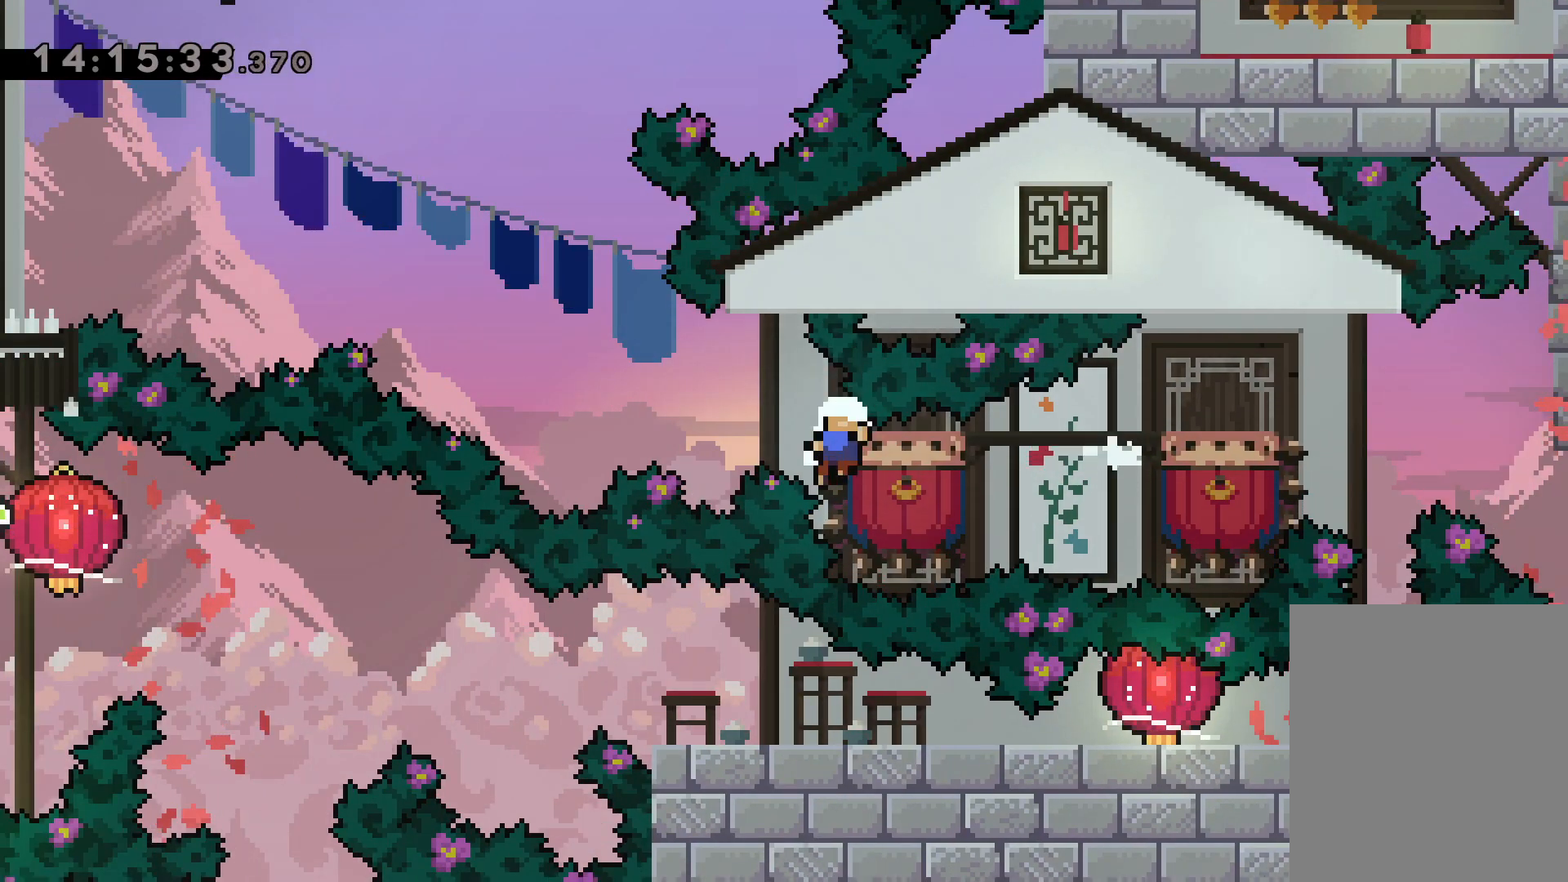
{"keys": [], "events": [[233, "left", "up"], [267, "jump", "up"]]}
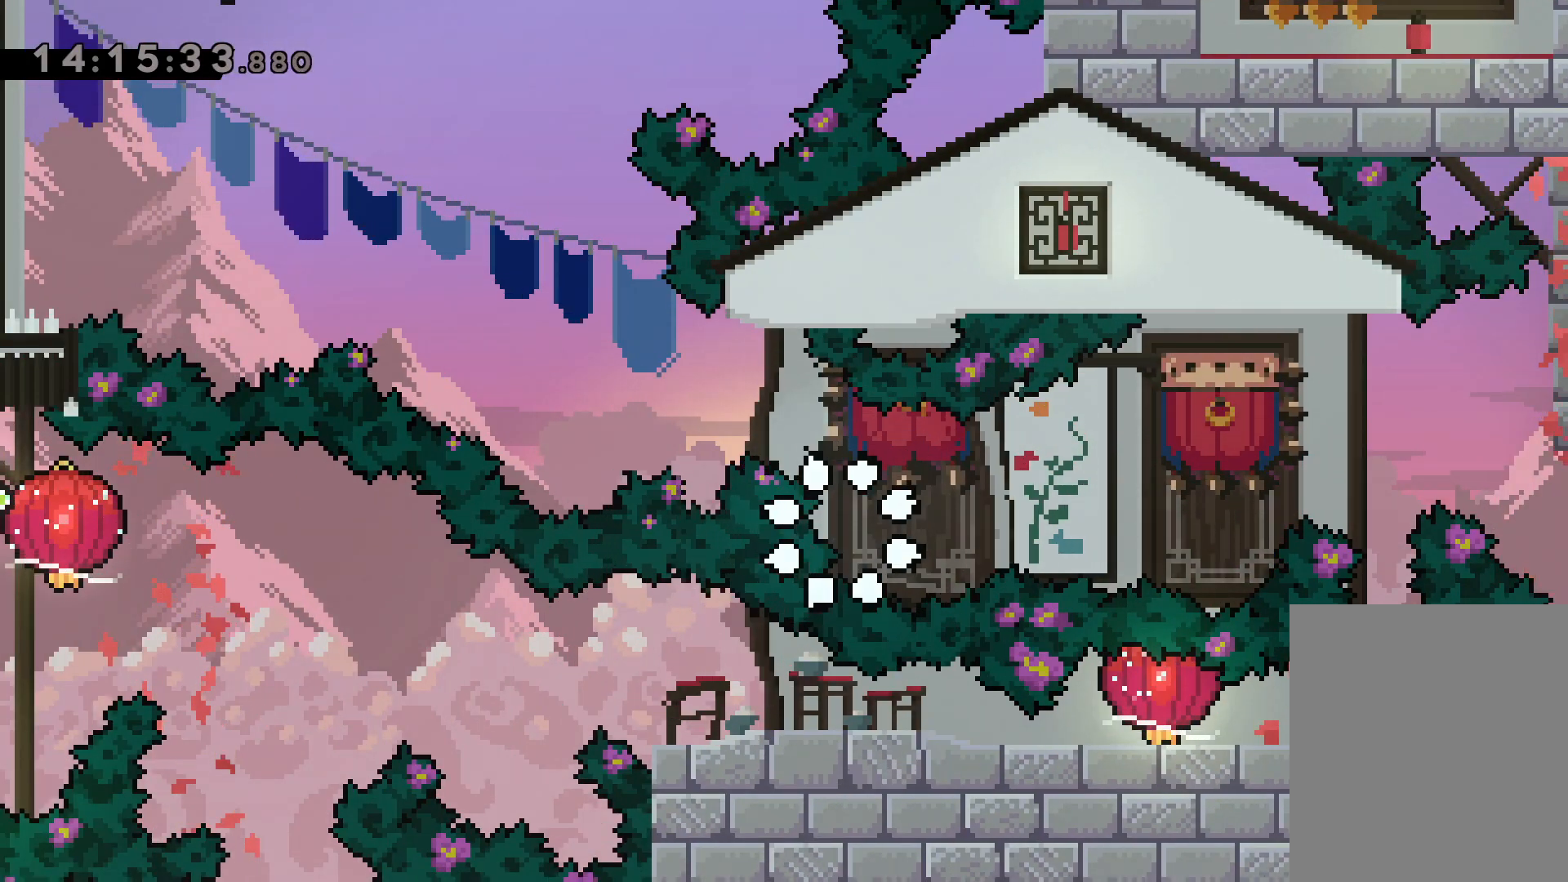
{"keys": [], "events": []}
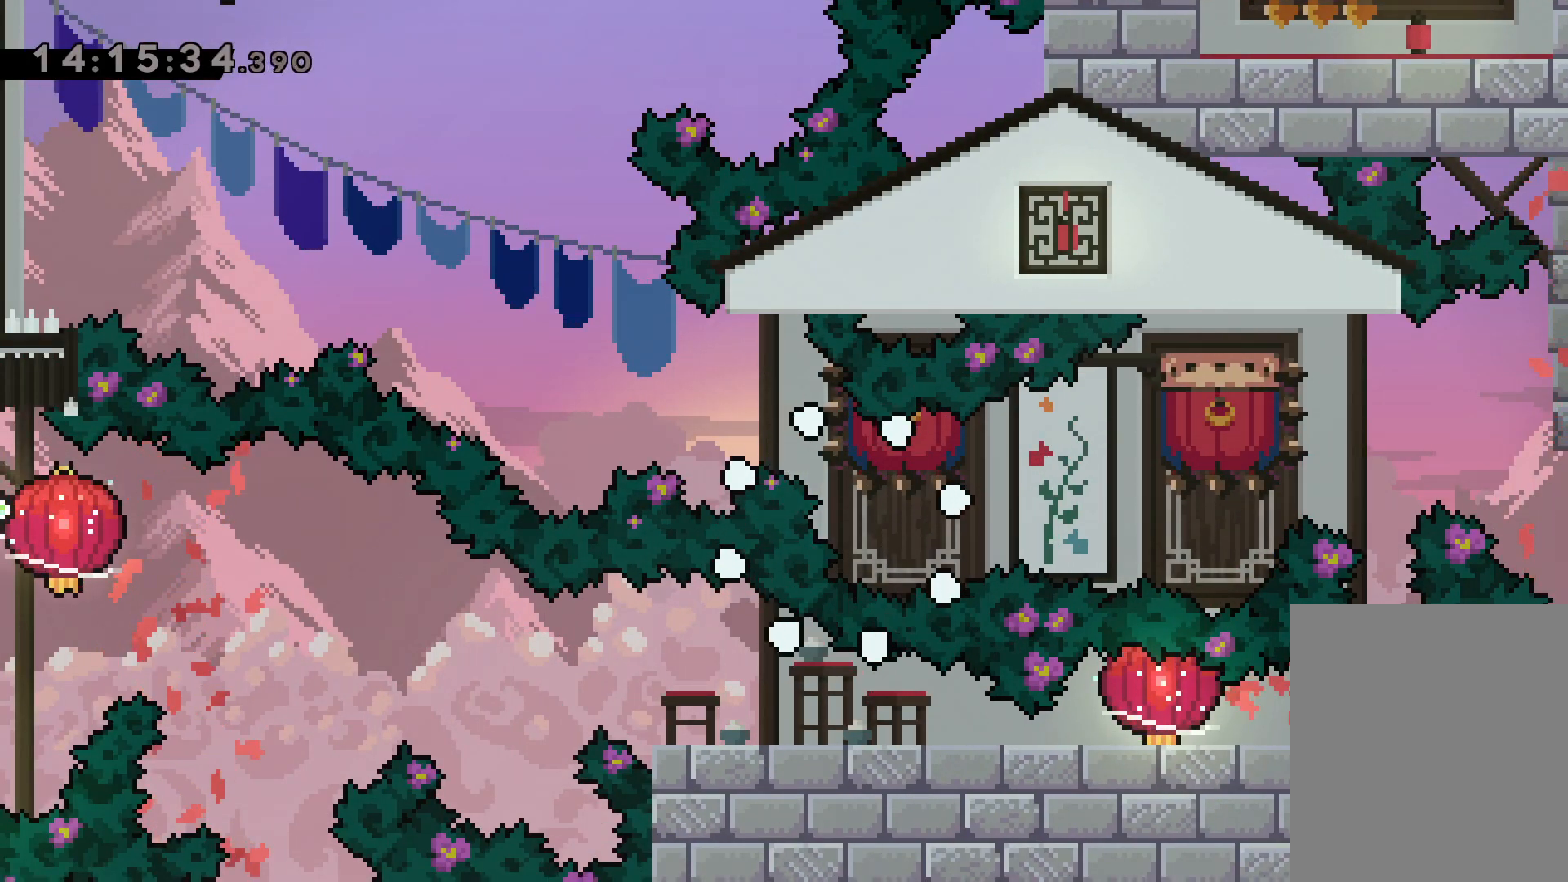
{"keys": [], "events": []}